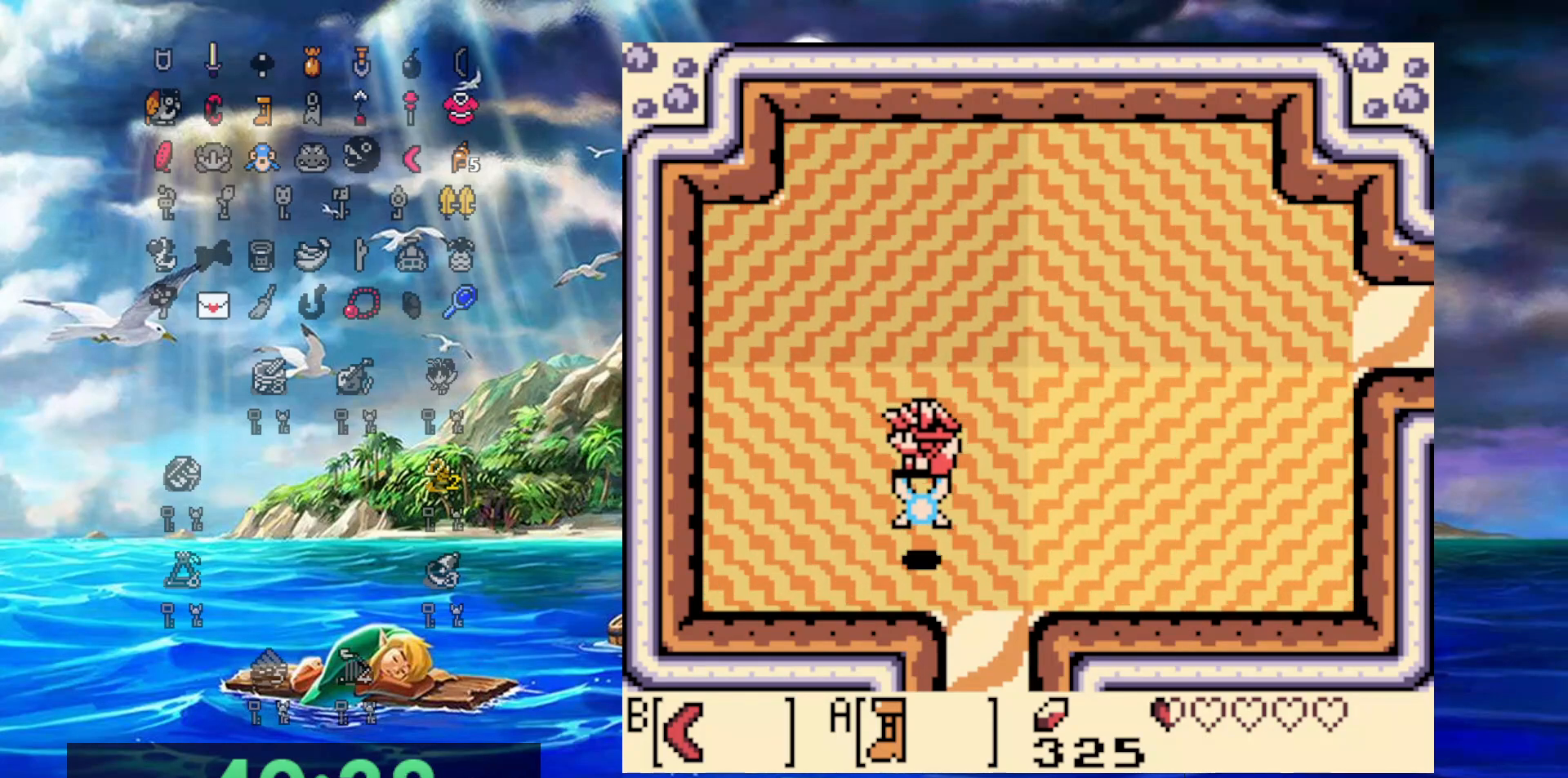
Gameplay with a controller (Nintendo layout); each line is a JSON object with the inputs held at the frame after it (dt_ms = milliseconds from this image to that frame). "events" lists button and stick changes between this image and that frame as [ms after this image, input, new state], when the widget could be followed in between. Not read: L3 R3.
{"dt_ms": 500, "buttons": [], "events": [[150, "DPAD_DOWN", "up"], [317, "DPAD_LEFT", "down"], [467, "DPAD_LEFT", "up"]]}
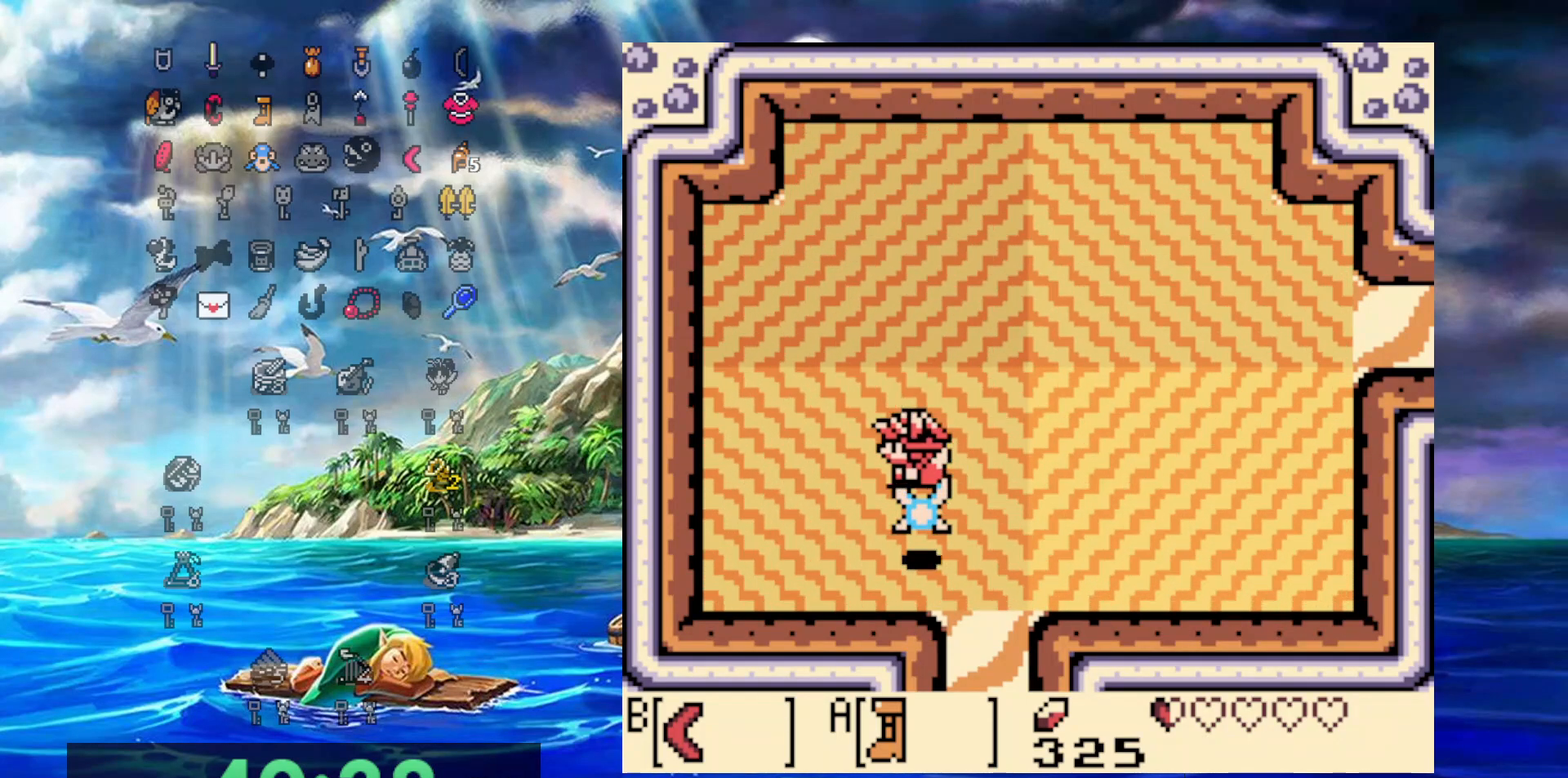
{"dt_ms": 500, "buttons": [], "events": [[183, "DPAD_DOWN", "down"], [200, "DPAD_LEFT", "down"], [333, "DPAD_LEFT", "up"], [350, "DPAD_DOWN", "up"]]}
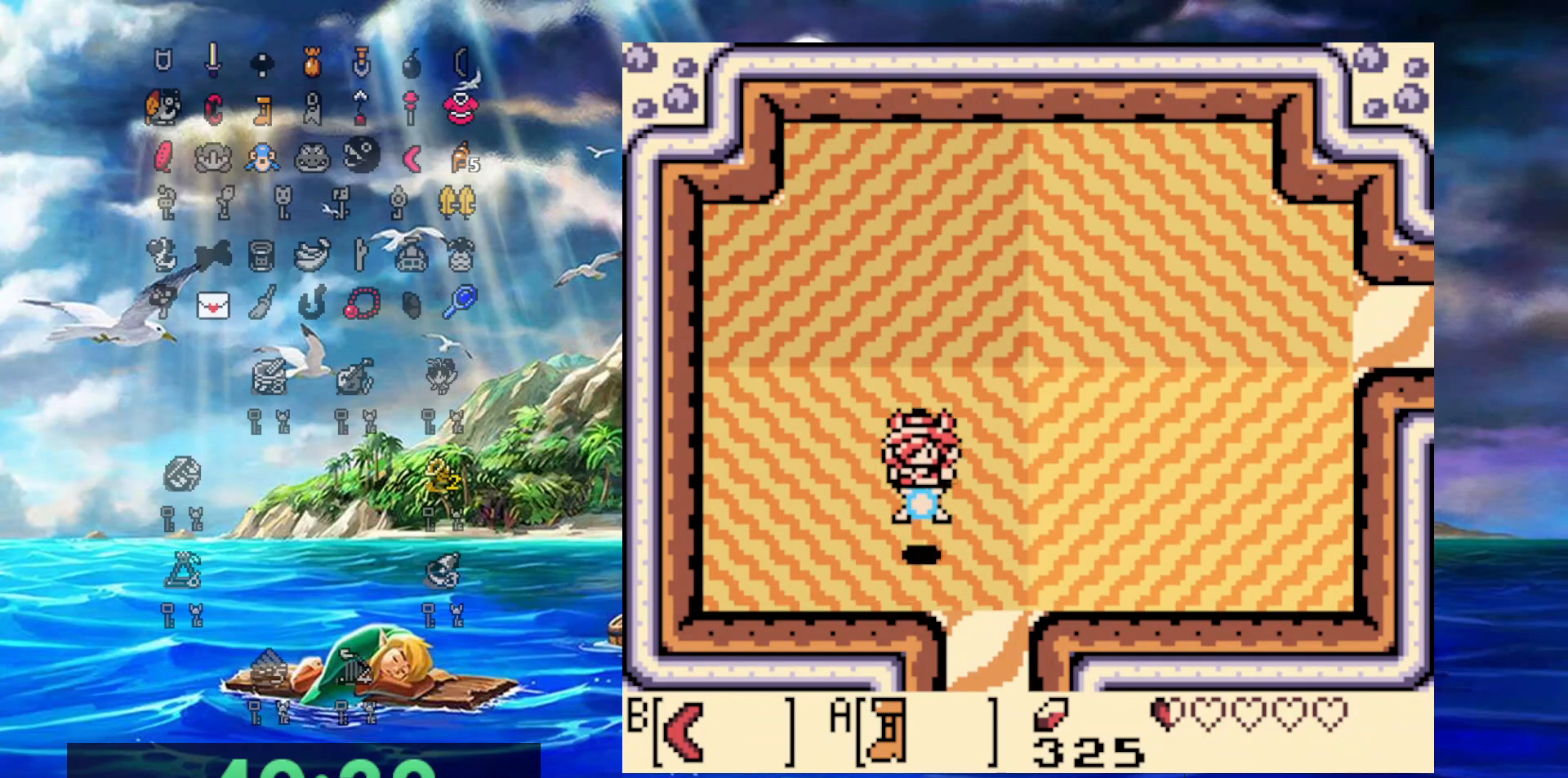
{"dt_ms": 500, "buttons": [], "events": [[133, "DPAD_DOWN", "down"], [133, "DPAD_LEFT", "down"], [250, "DPAD_LEFT", "up"], [267, "DPAD_DOWN", "up"]]}
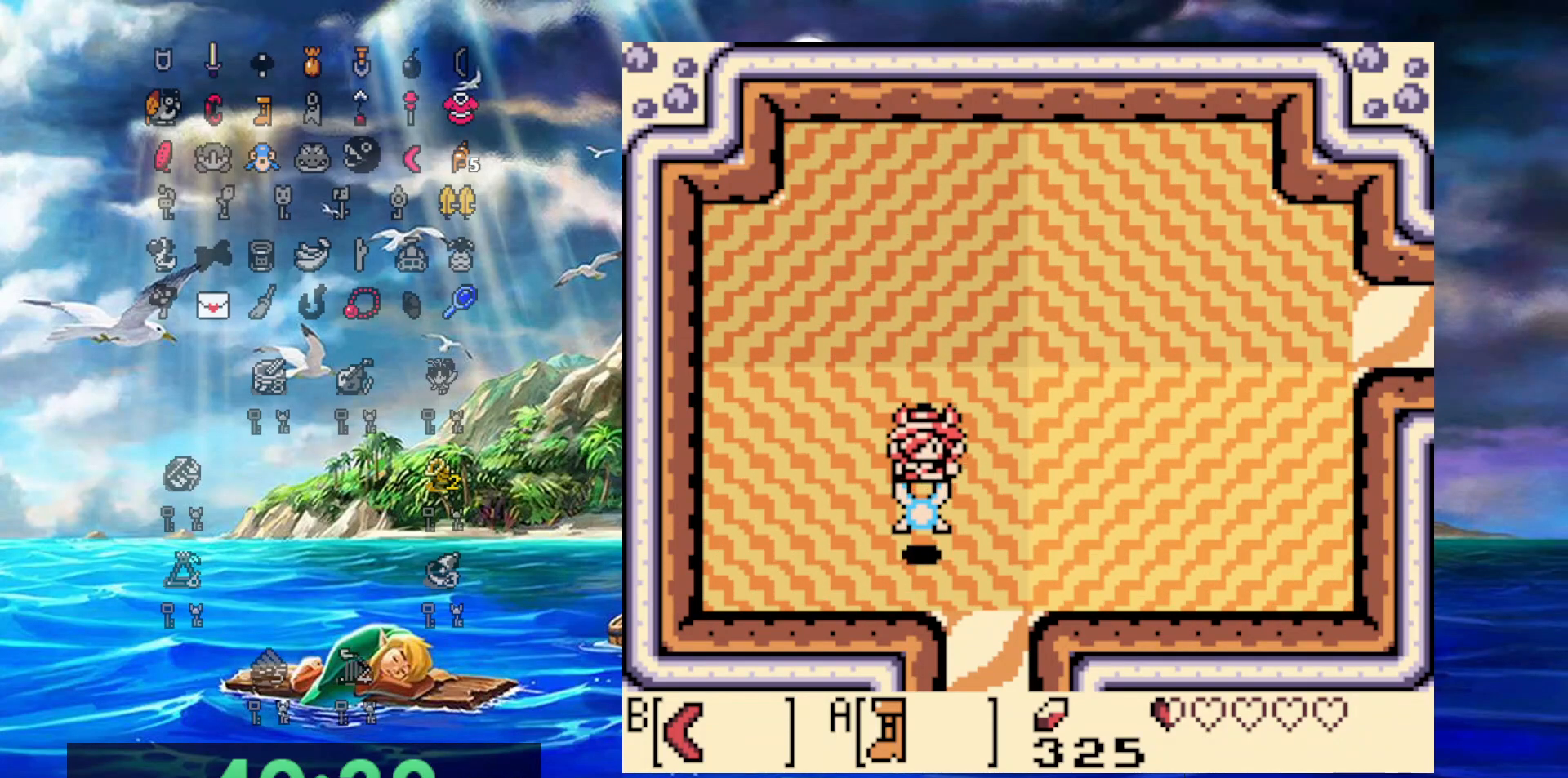
{"dt_ms": 500, "buttons": ["DPAD_DOWN", "DPAD_LEFT"], "events": [[67, "DPAD_DOWN", "down"], [67, "DPAD_LEFT", "down"], [167, "DPAD_DOWN", "up"], [167, "DPAD_LEFT", "up"], [450, "DPAD_LEFT", "down"], [483, "DPAD_DOWN", "down"]]}
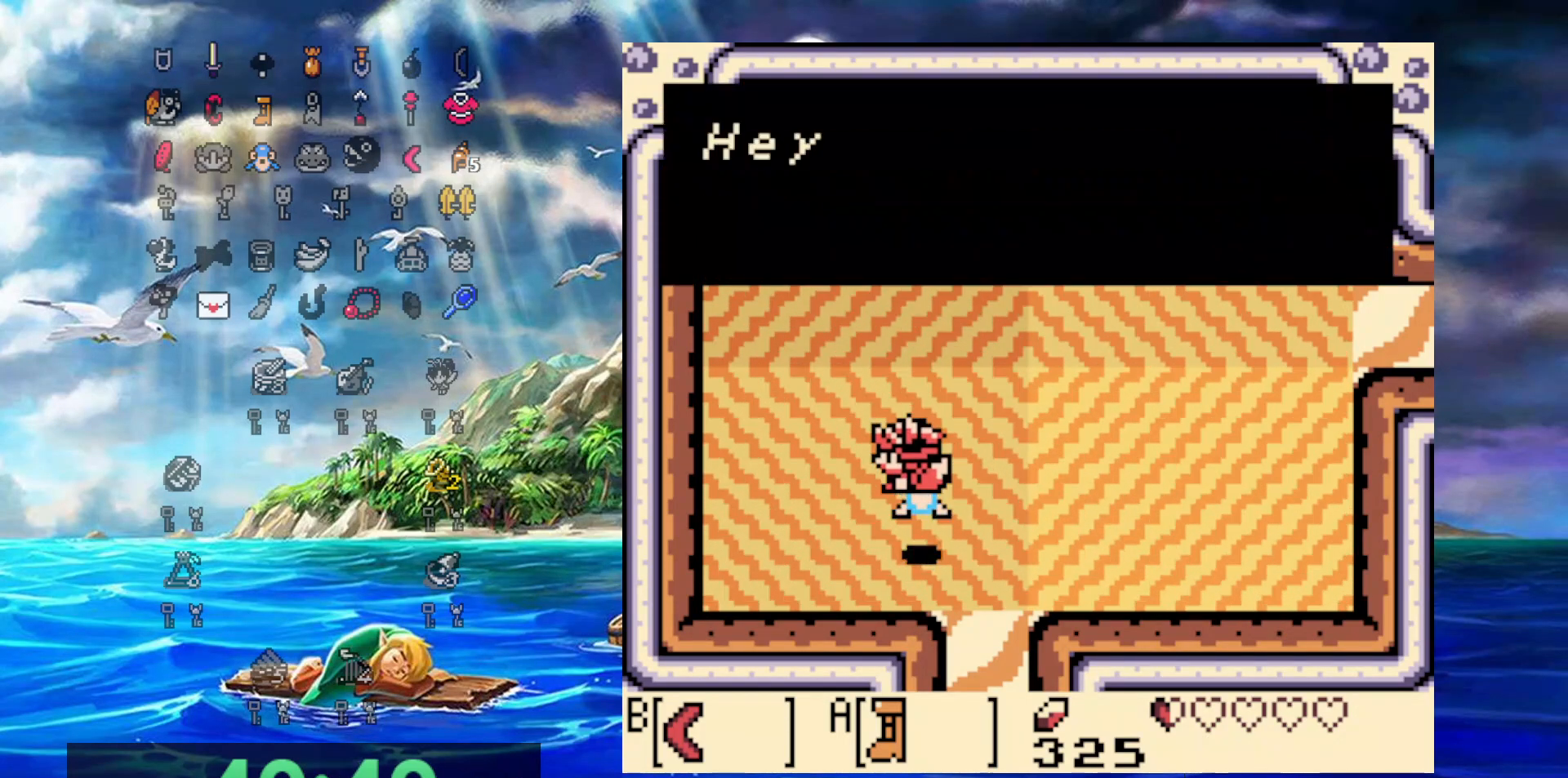
{"dt_ms": 500, "buttons": ["A"], "events": [[67, "DPAD_DOWN", "up"], [67, "DPAD_LEFT", "up"], [483, "A", "down"]]}
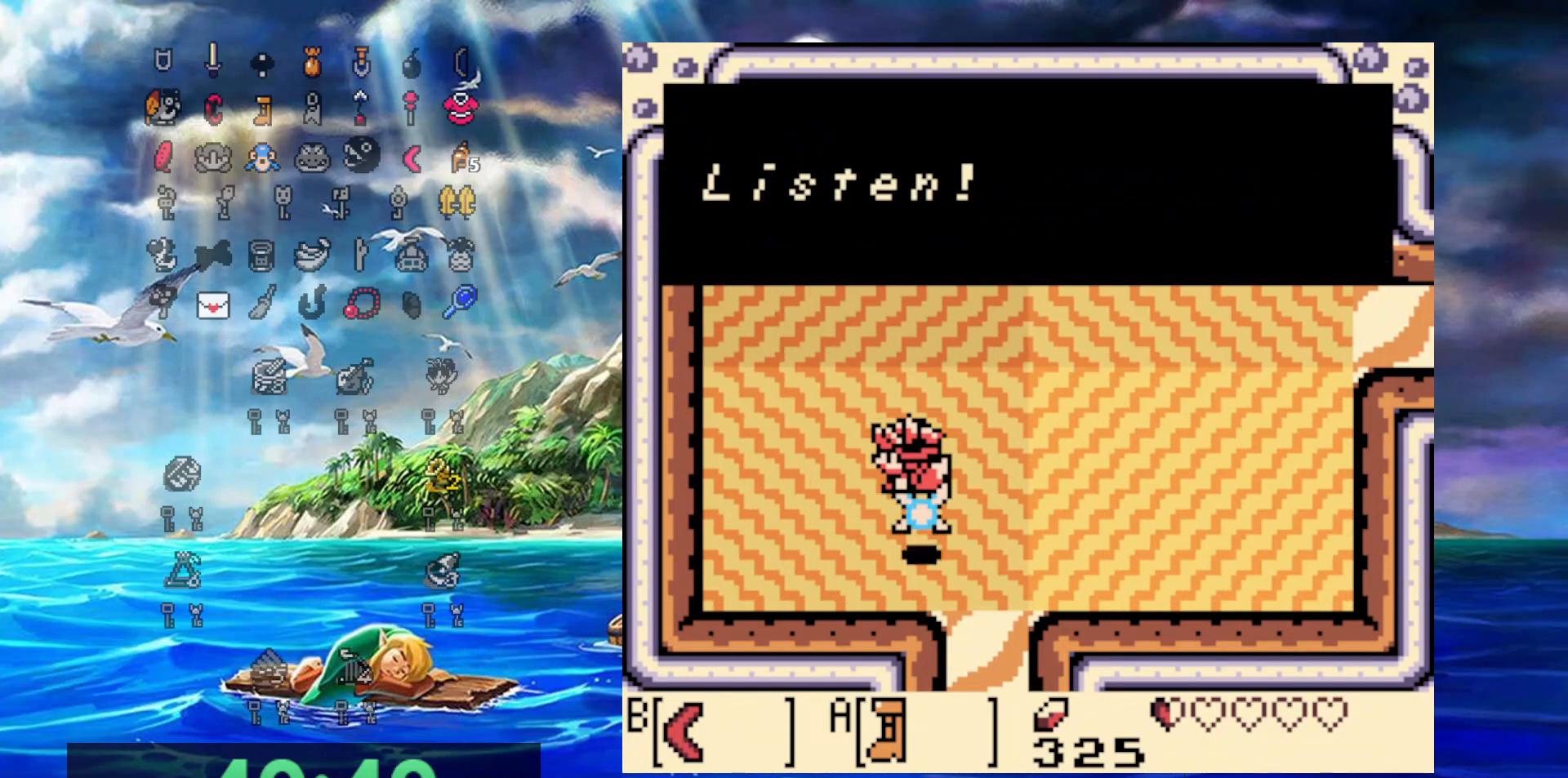
{"dt_ms": 500, "buttons": ["A"], "events": [[283, "A", "up"], [433, "A", "down"]]}
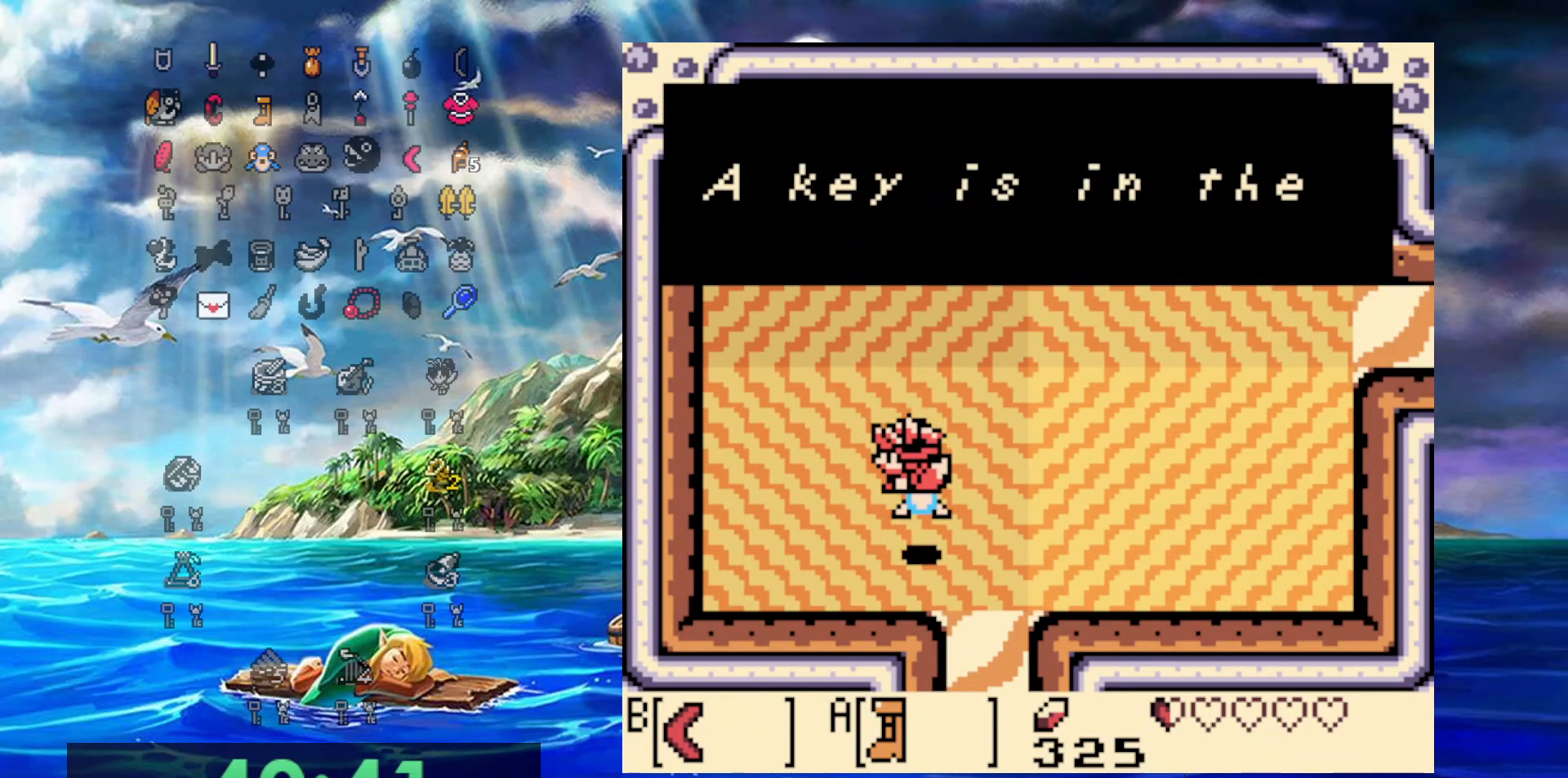
{"dt_ms": 500, "buttons": ["A"], "events": [[183, "A", "up"], [433, "A", "down"]]}
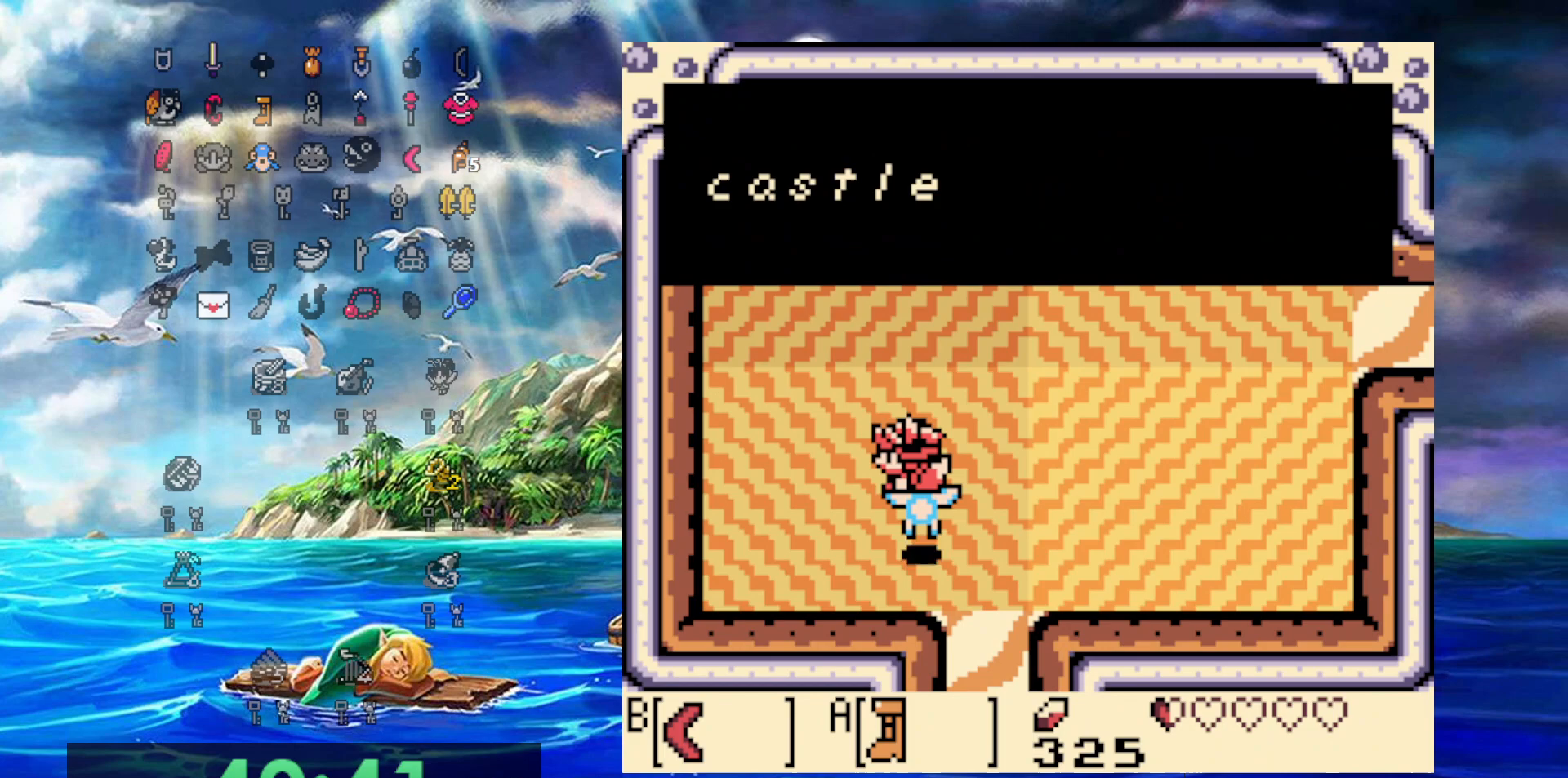
{"dt_ms": 500, "buttons": ["A"], "events": [[133, "A", "up"], [383, "A", "down"]]}
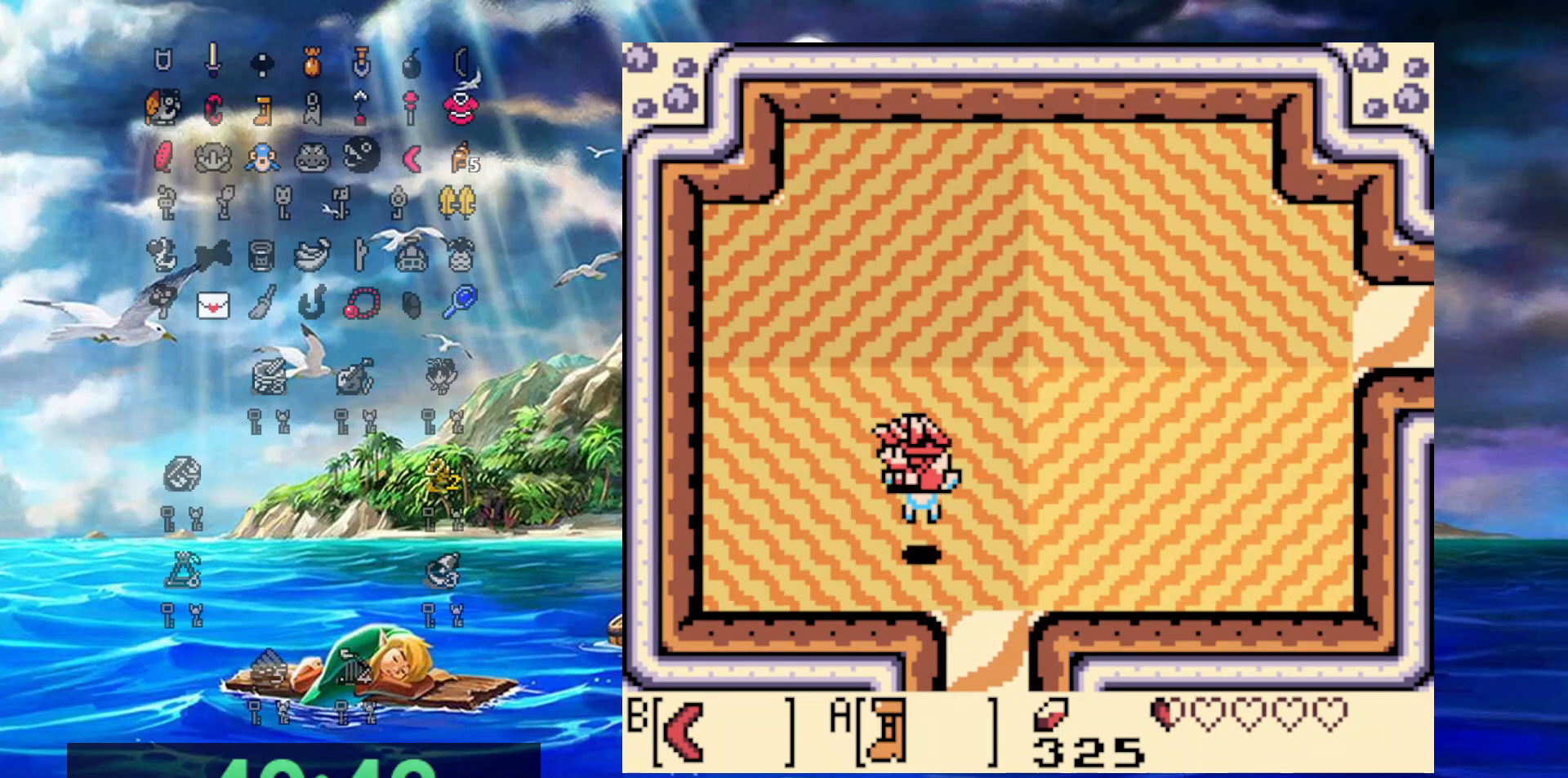
{"dt_ms": 500, "buttons": [], "events": [[33, "A", "up"], [333, "DPAD_DOWN", "down"], [333, "DPAD_LEFT", "down"], [500, "DPAD_DOWN", "up"], [500, "DPAD_LEFT", "up"]]}
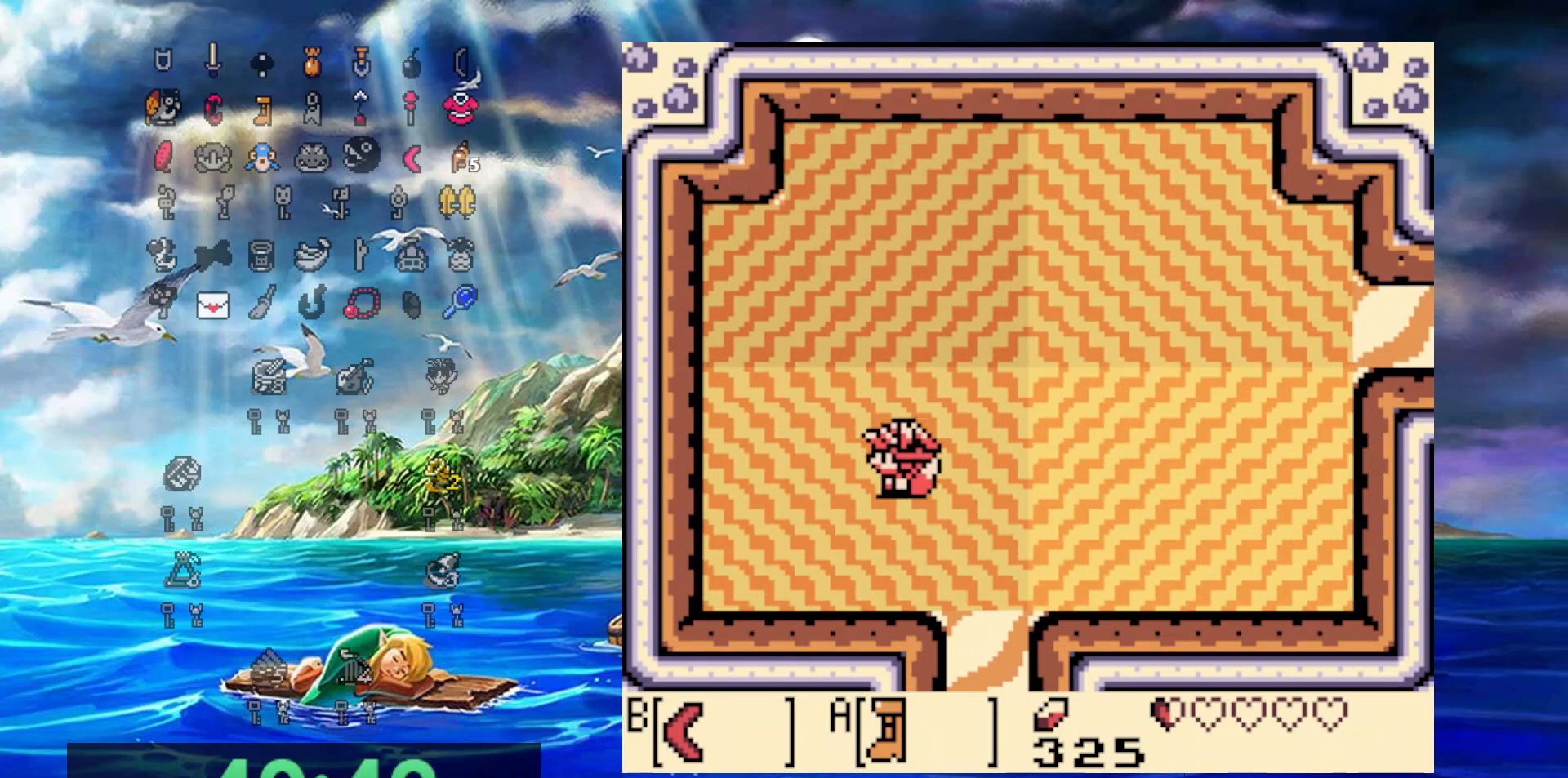
{"dt_ms": 500, "buttons": [], "events": [[300, "DPAD_DOWN", "down"], [300, "DPAD_LEFT", "down"], [400, "DPAD_LEFT", "up"], [433, "DPAD_DOWN", "up"]]}
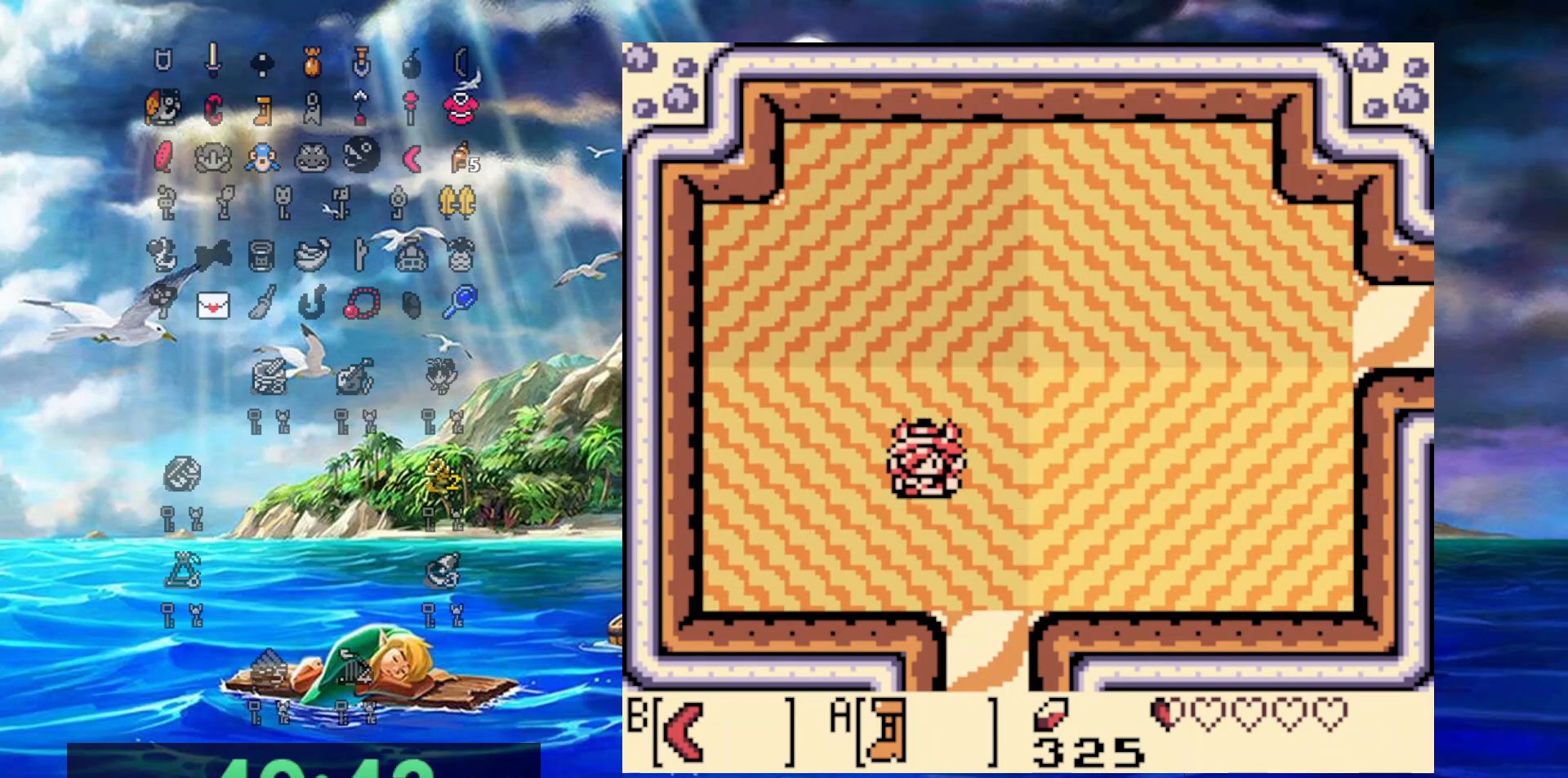
{"dt_ms": 500, "buttons": ["DPAD_LEFT"], "events": [[217, "DPAD_LEFT", "down"], [317, "DPAD_LEFT", "up"], [433, "DPAD_LEFT", "down"]]}
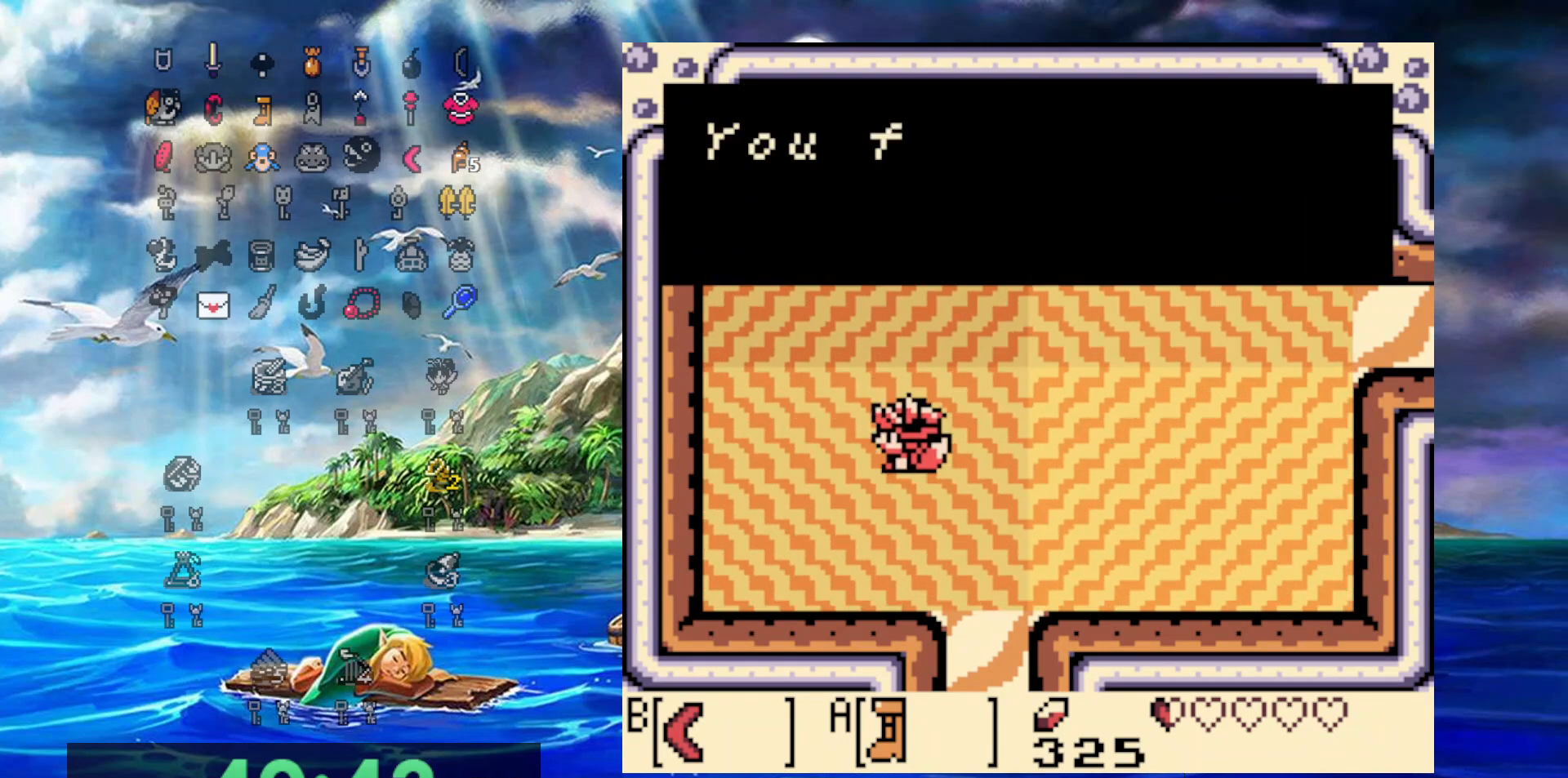
{"dt_ms": 500, "buttons": [], "events": [[67, "DPAD_LEFT", "up"]]}
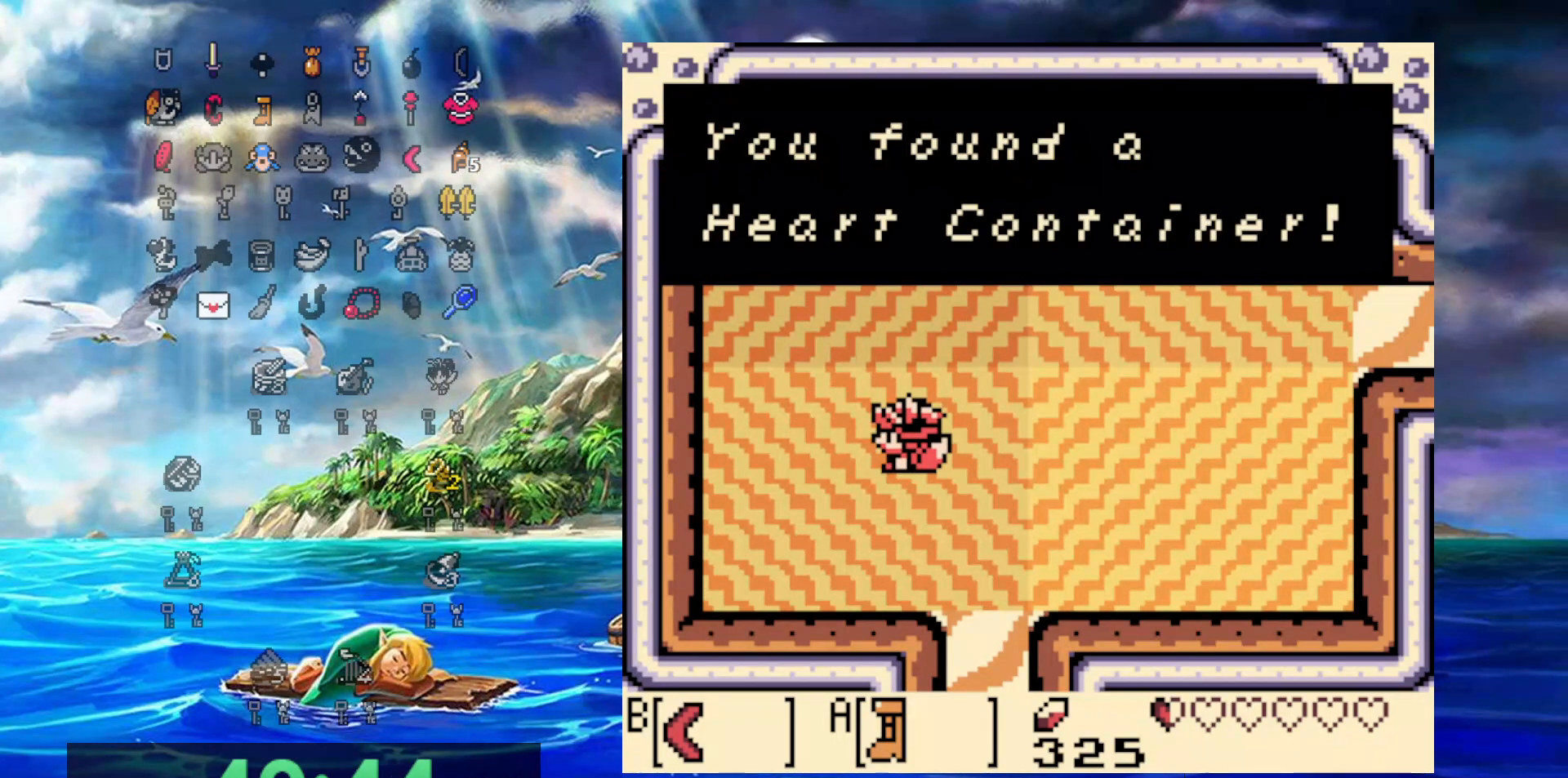
{"dt_ms": 500, "buttons": ["DPAD_UP", "DPAD_RIGHT"], "events": [[167, "A", "down"], [317, "A", "up"], [417, "DPAD_RIGHT", "down"], [450, "DPAD_UP", "down"]]}
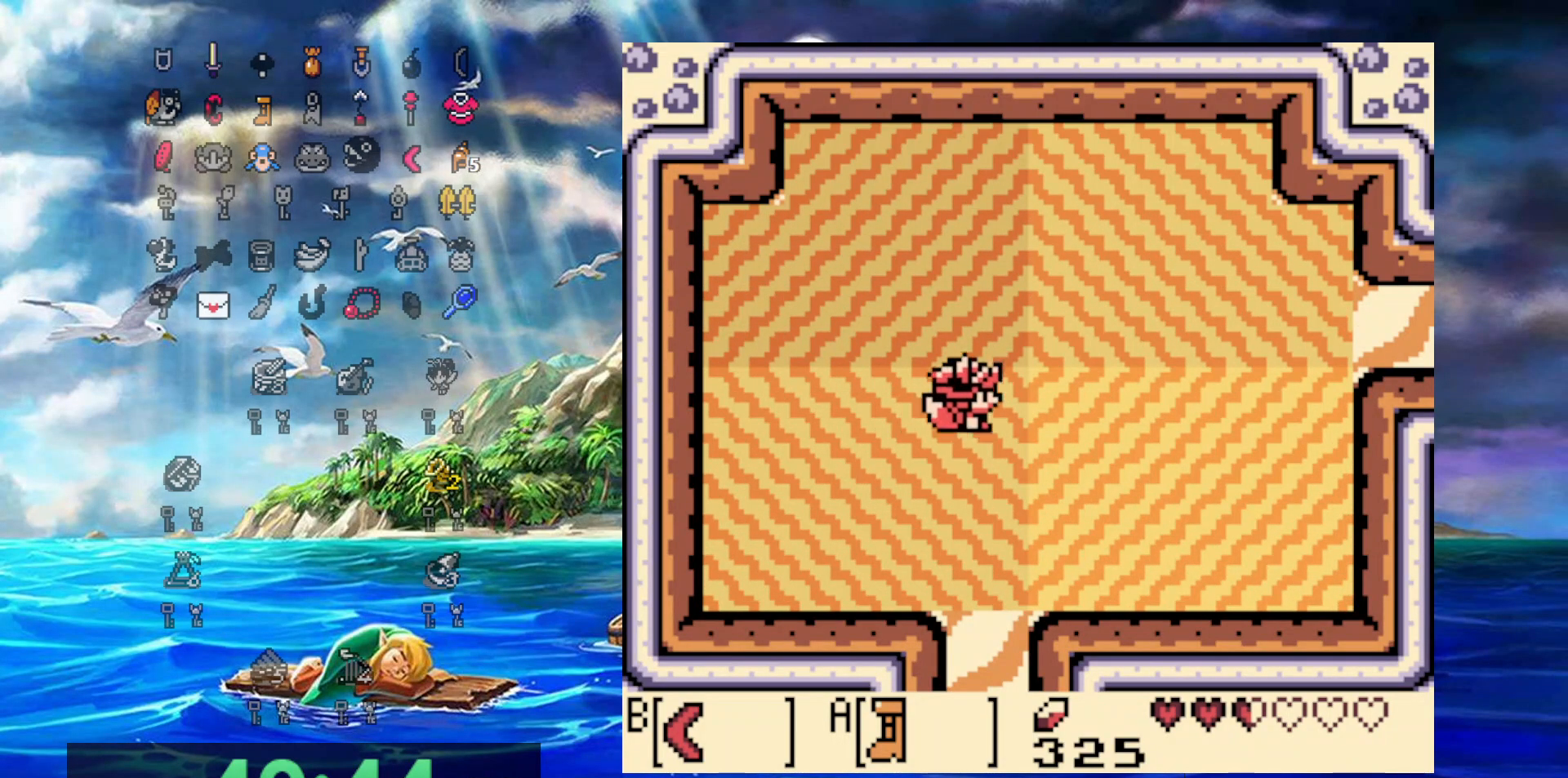
{"dt_ms": 500, "buttons": [], "events": [[300, "DPAD_UP", "up"], [400, "DPAD_RIGHT", "up"]]}
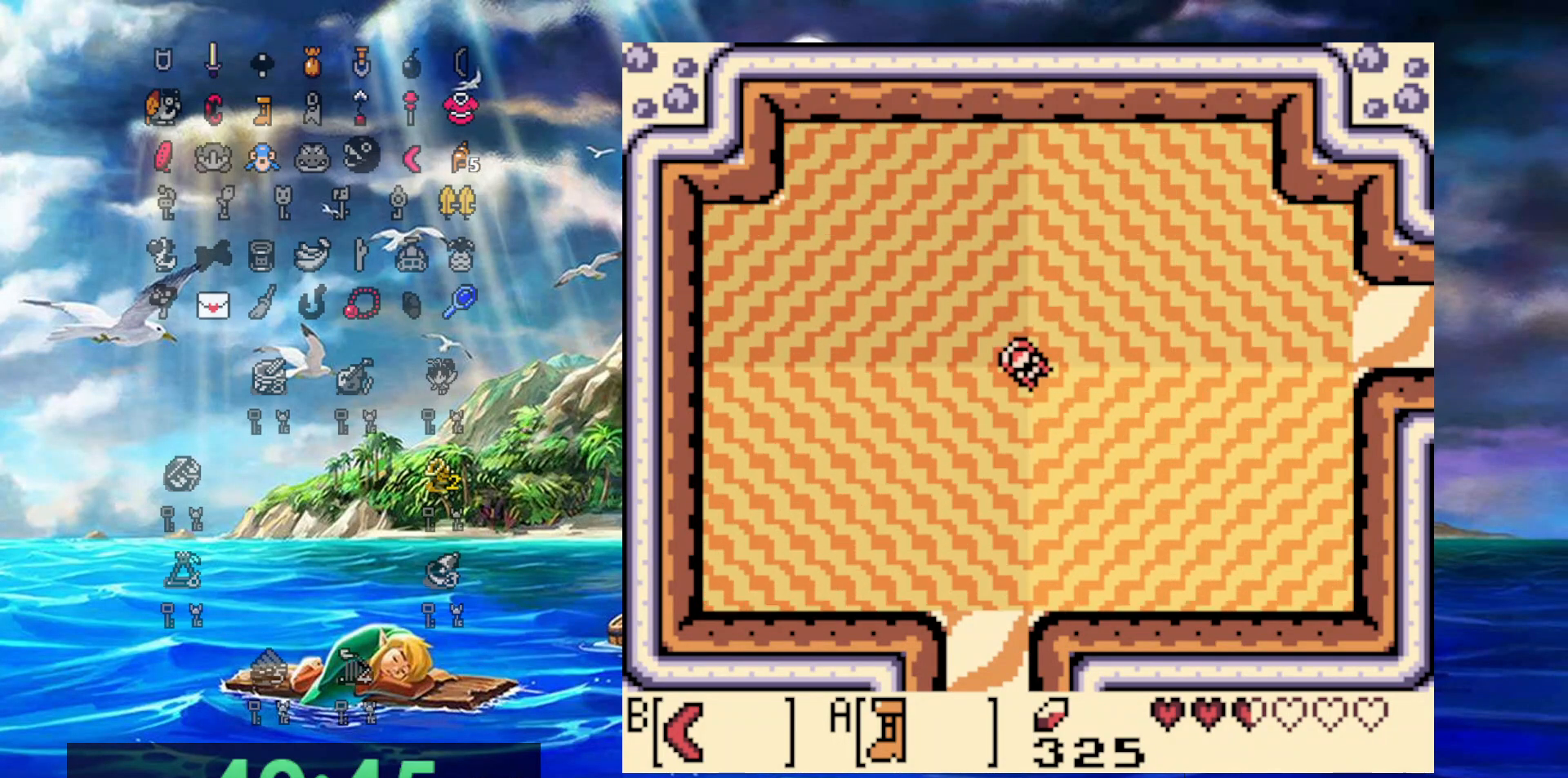
{"dt_ms": 500, "buttons": ["DPAD_UP"], "events": [[150, "DPAD_UP", "down"]]}
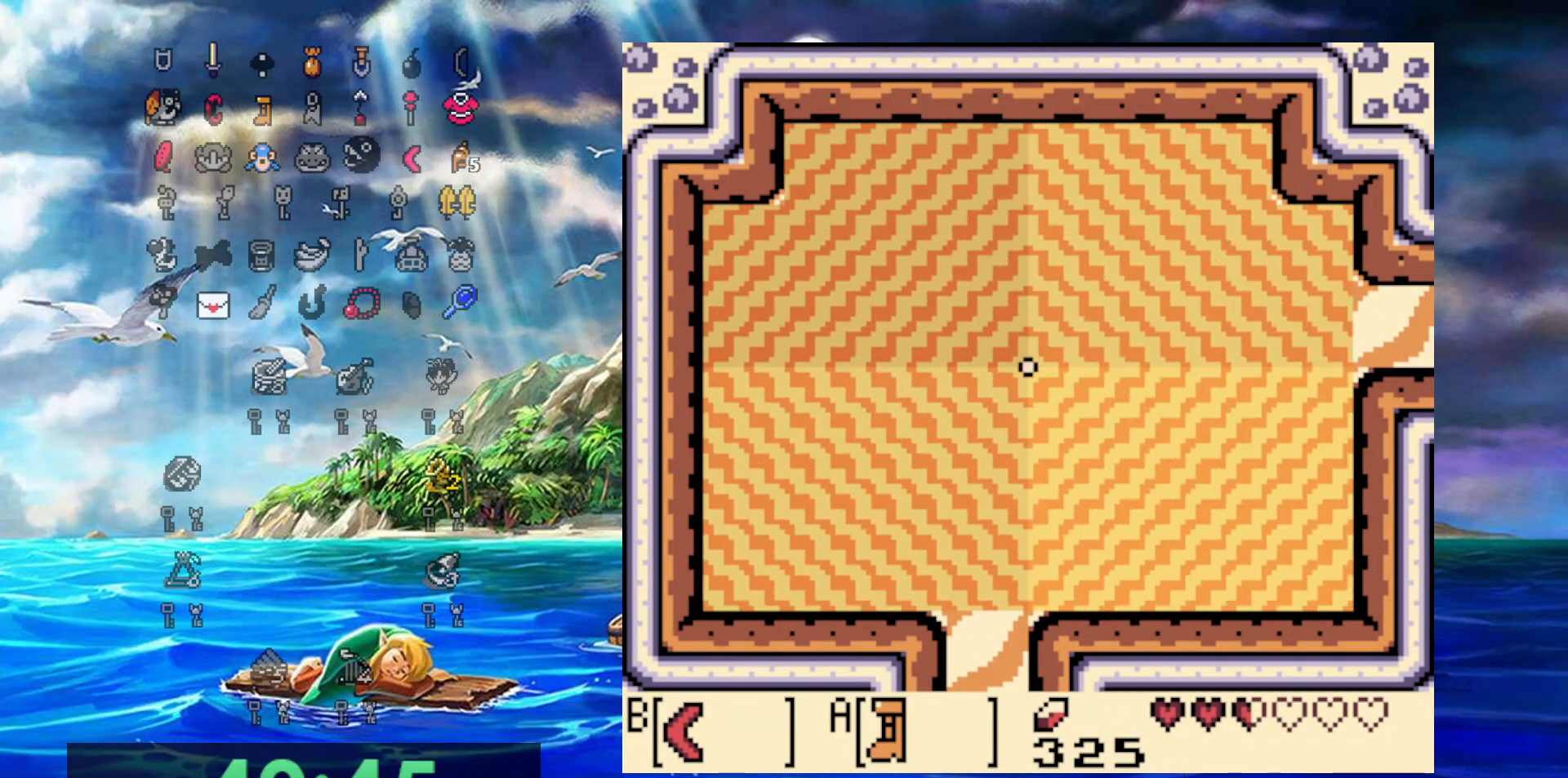
{"dt_ms": 500, "buttons": [], "events": [[100, "DPAD_UP", "up"]]}
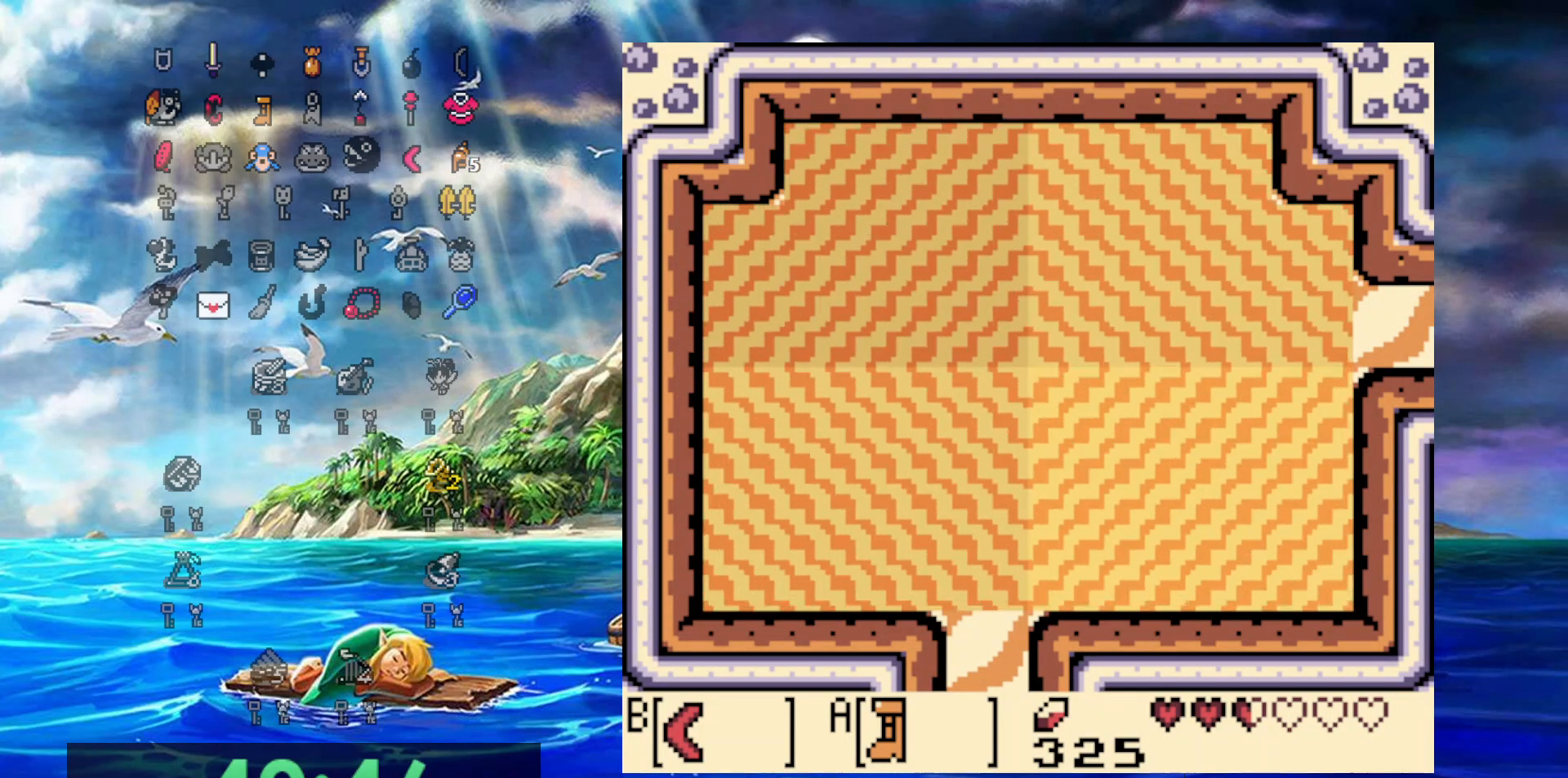
{"dt_ms": 500, "buttons": [], "events": []}
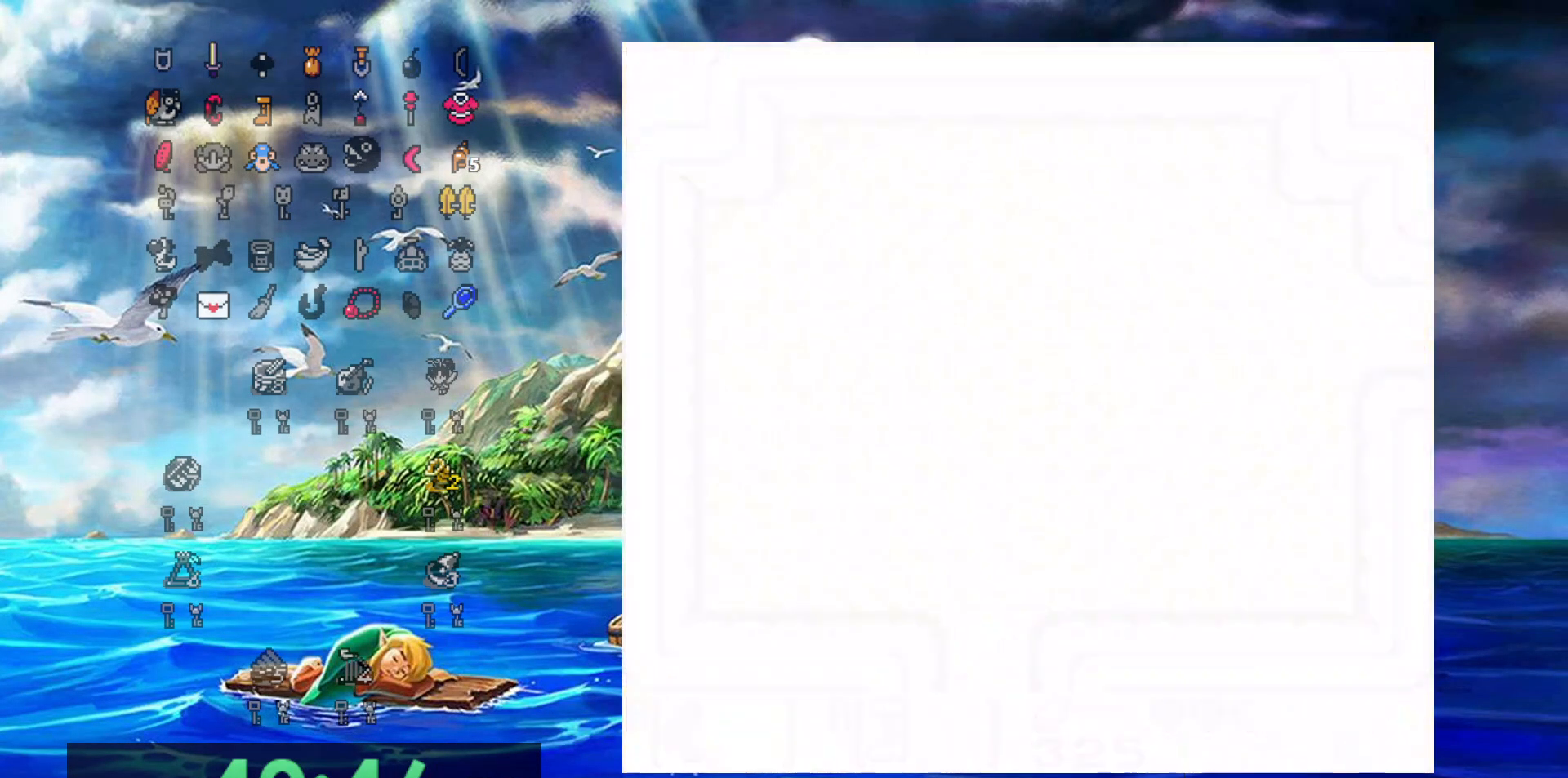
{"dt_ms": 500, "buttons": ["DPAD_UP"], "events": [[133, "DPAD_UP", "down"], [367, "DPAD_LEFT", "down"], [450, "DPAD_LEFT", "up"]]}
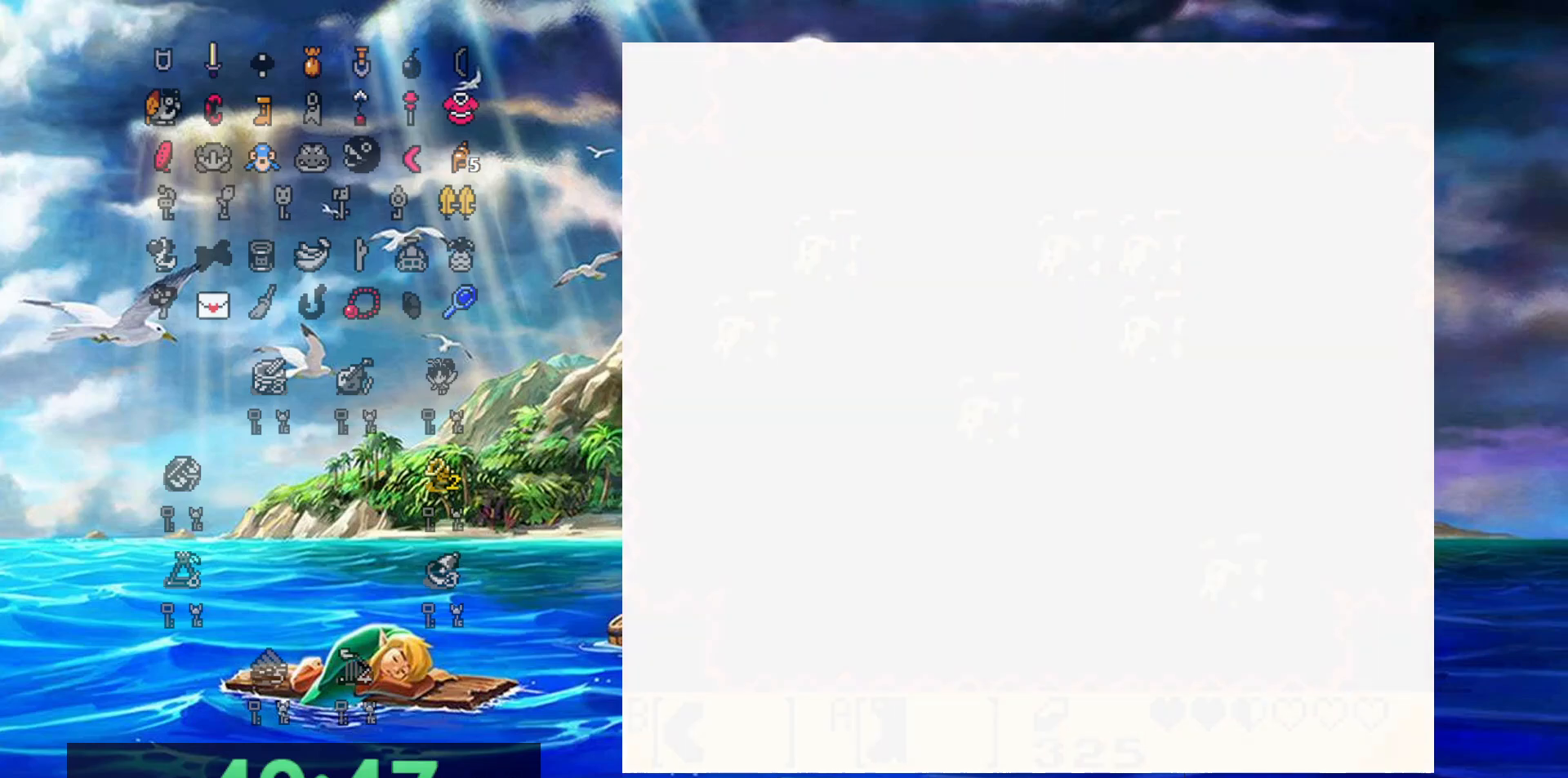
{"dt_ms": 500, "buttons": ["DPAD_UP"], "events": []}
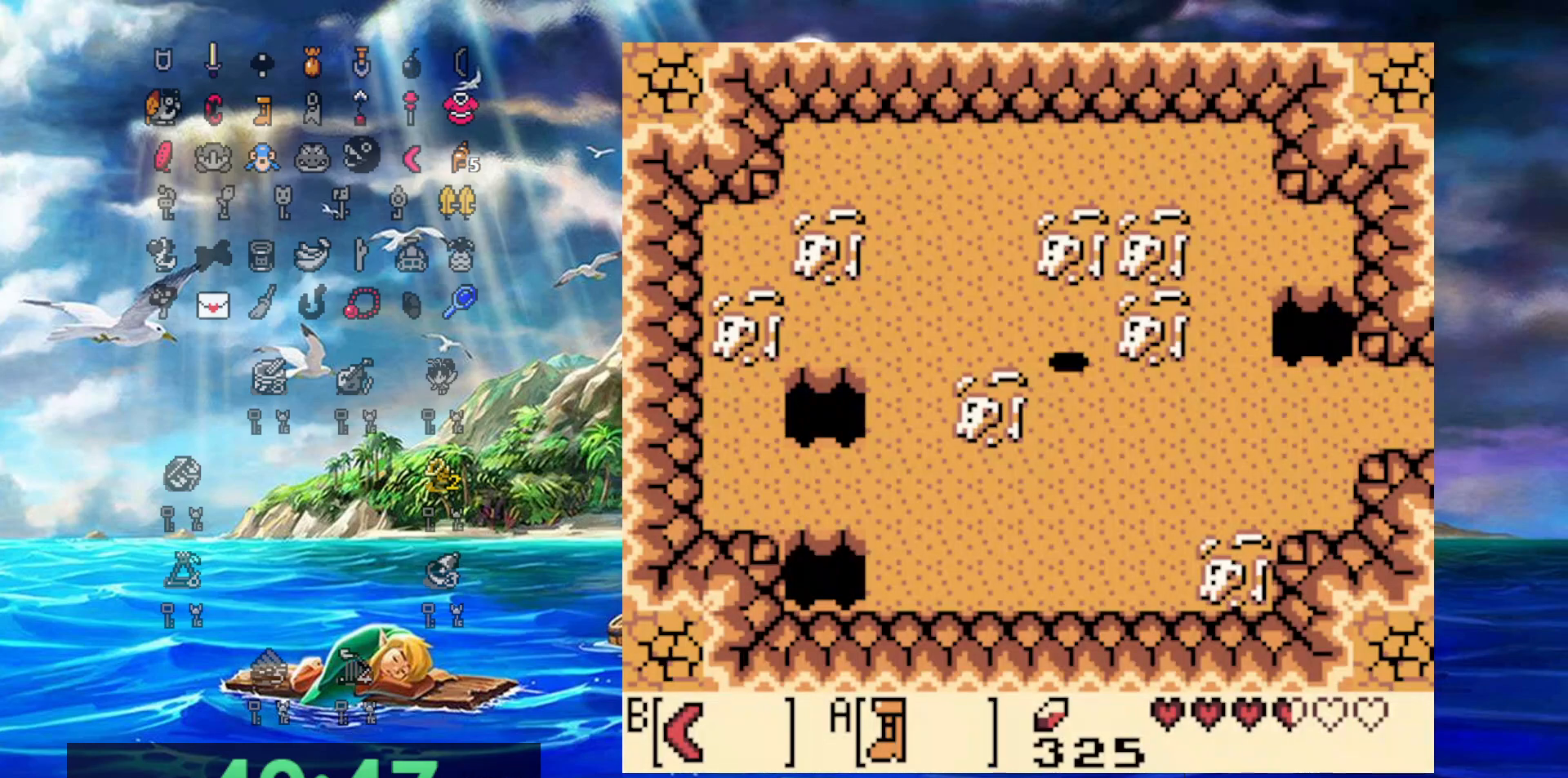
{"dt_ms": 500, "buttons": ["DPAD_UP"], "events": []}
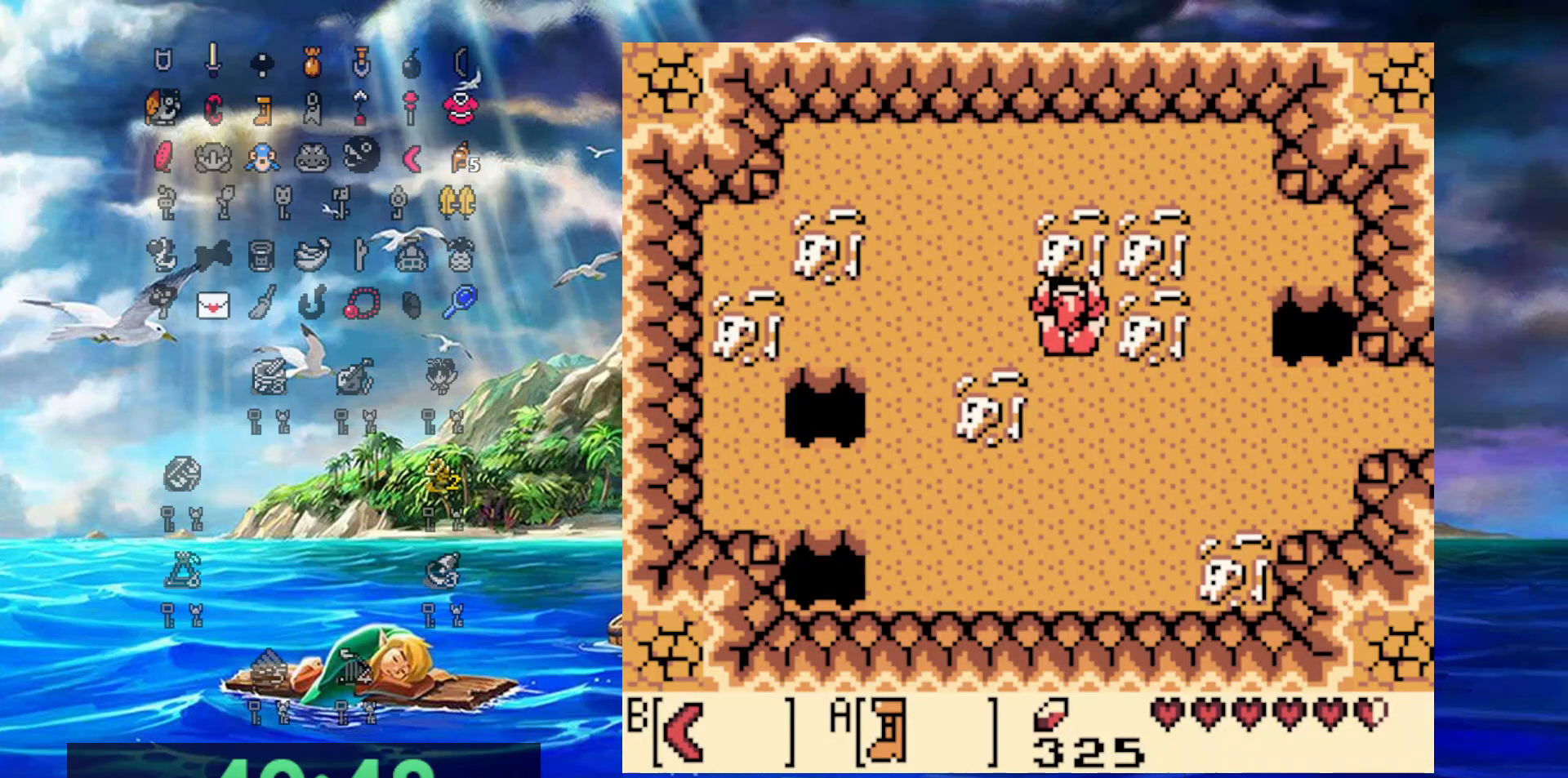
{"dt_ms": 500, "buttons": [], "events": [[350, "DPAD_UP", "up"]]}
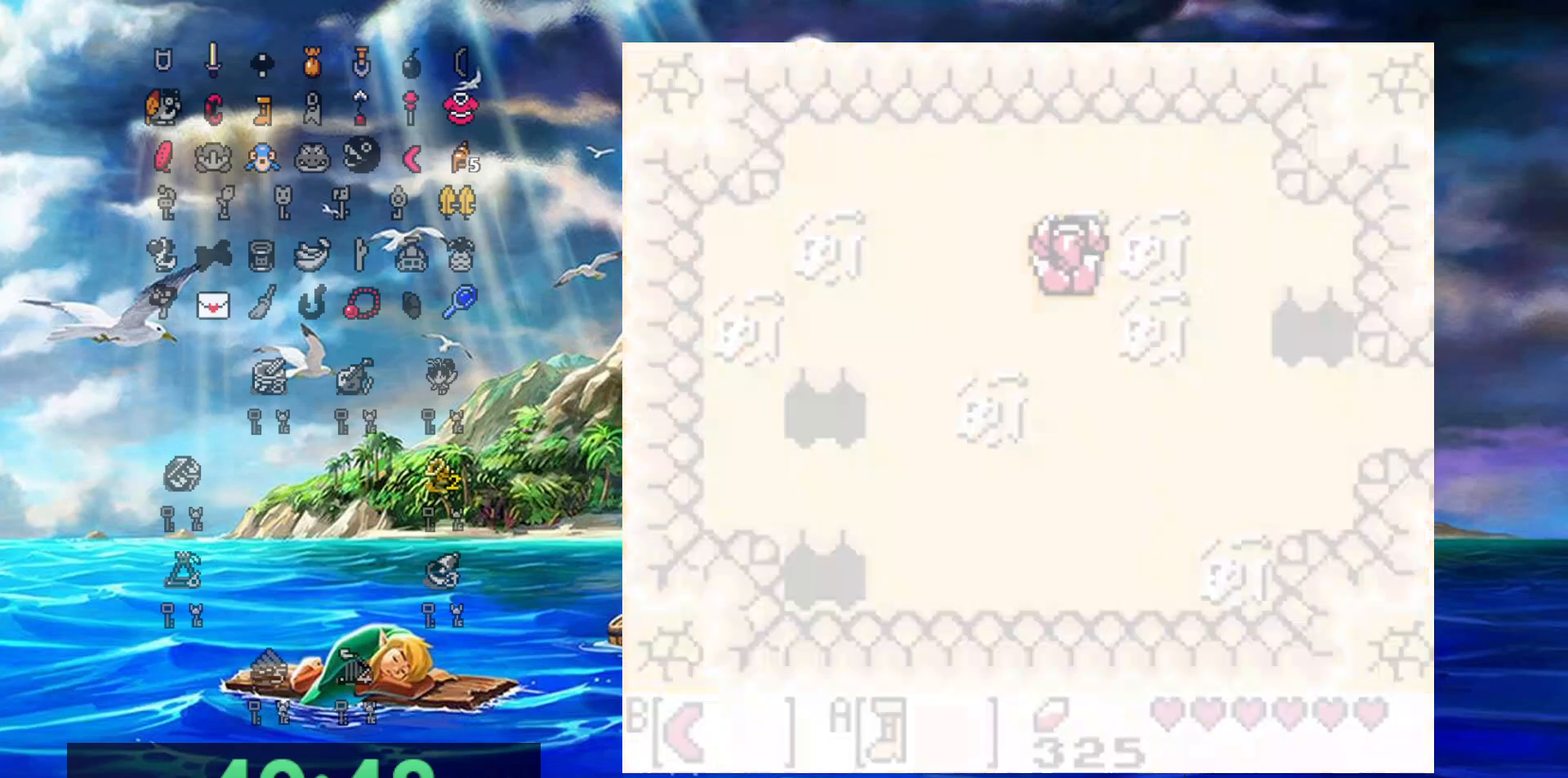
{"dt_ms": 500, "buttons": [], "events": []}
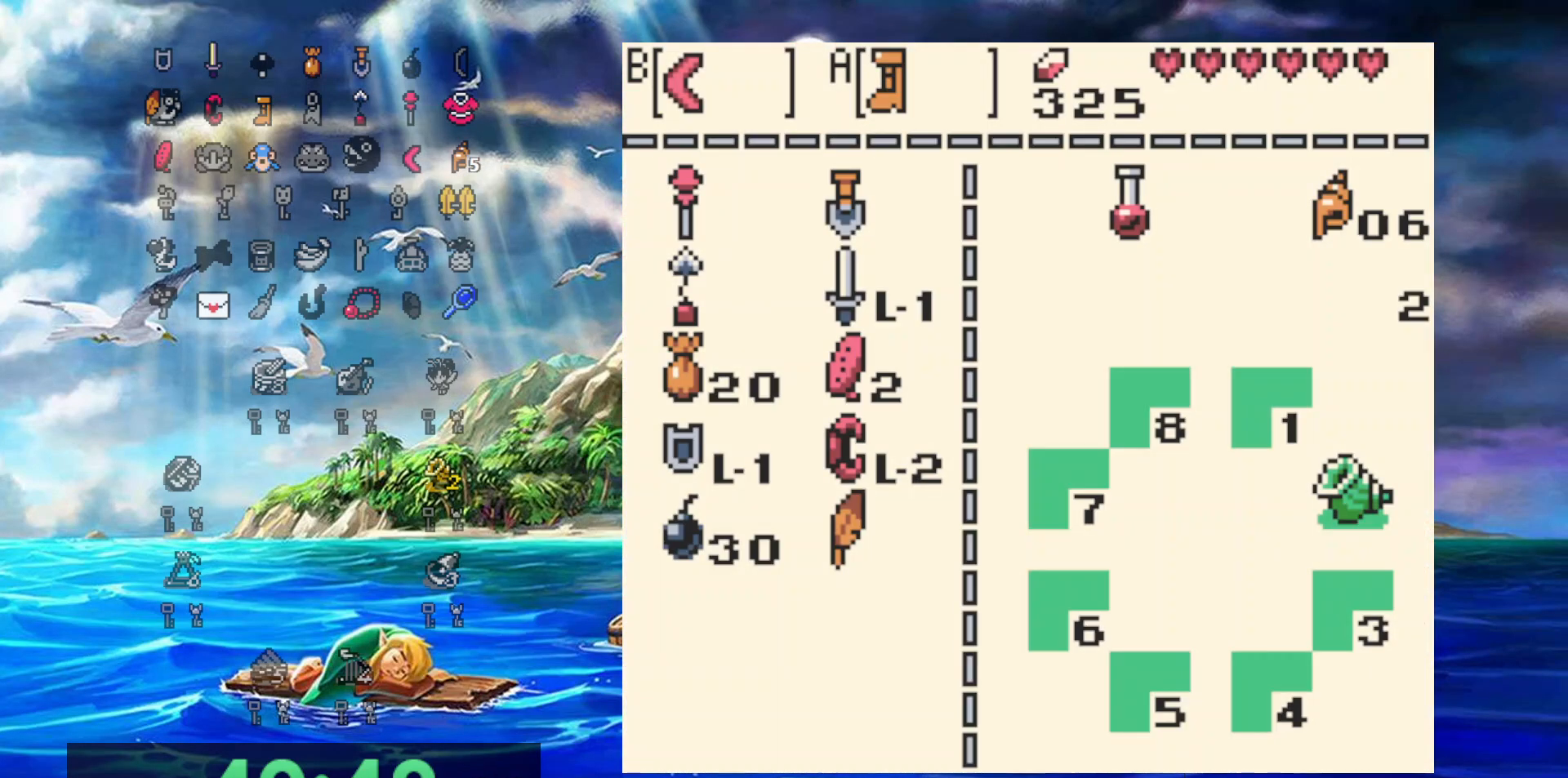
{"dt_ms": 500, "buttons": [], "events": [[367, "DPAD_DOWN", "down"], [467, "DPAD_DOWN", "up"]]}
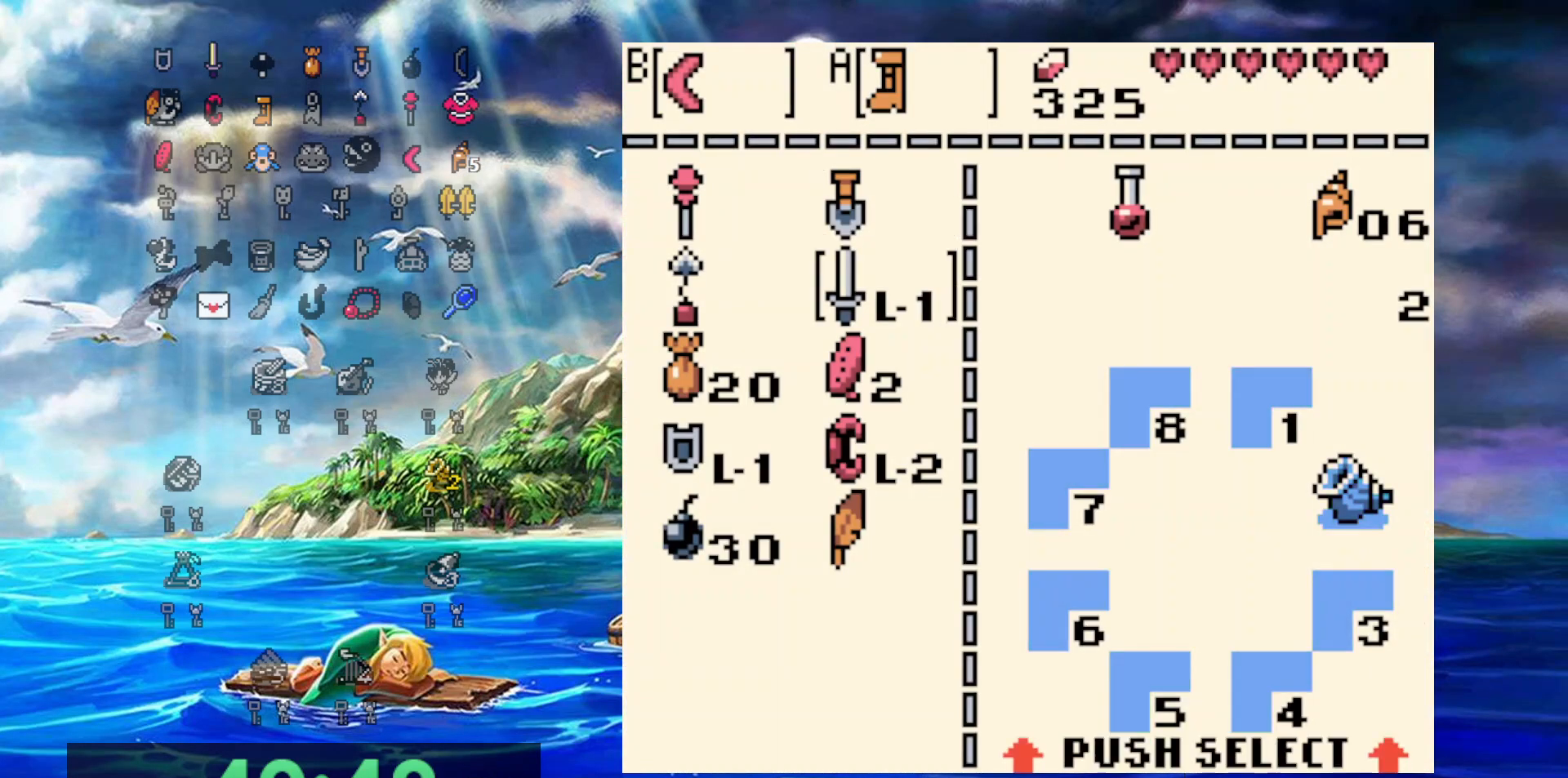
{"dt_ms": 500, "buttons": ["DPAD_LEFT"], "events": [[50, "DPAD_DOWN", "down"], [150, "DPAD_DOWN", "up"], [483, "DPAD_LEFT", "down"]]}
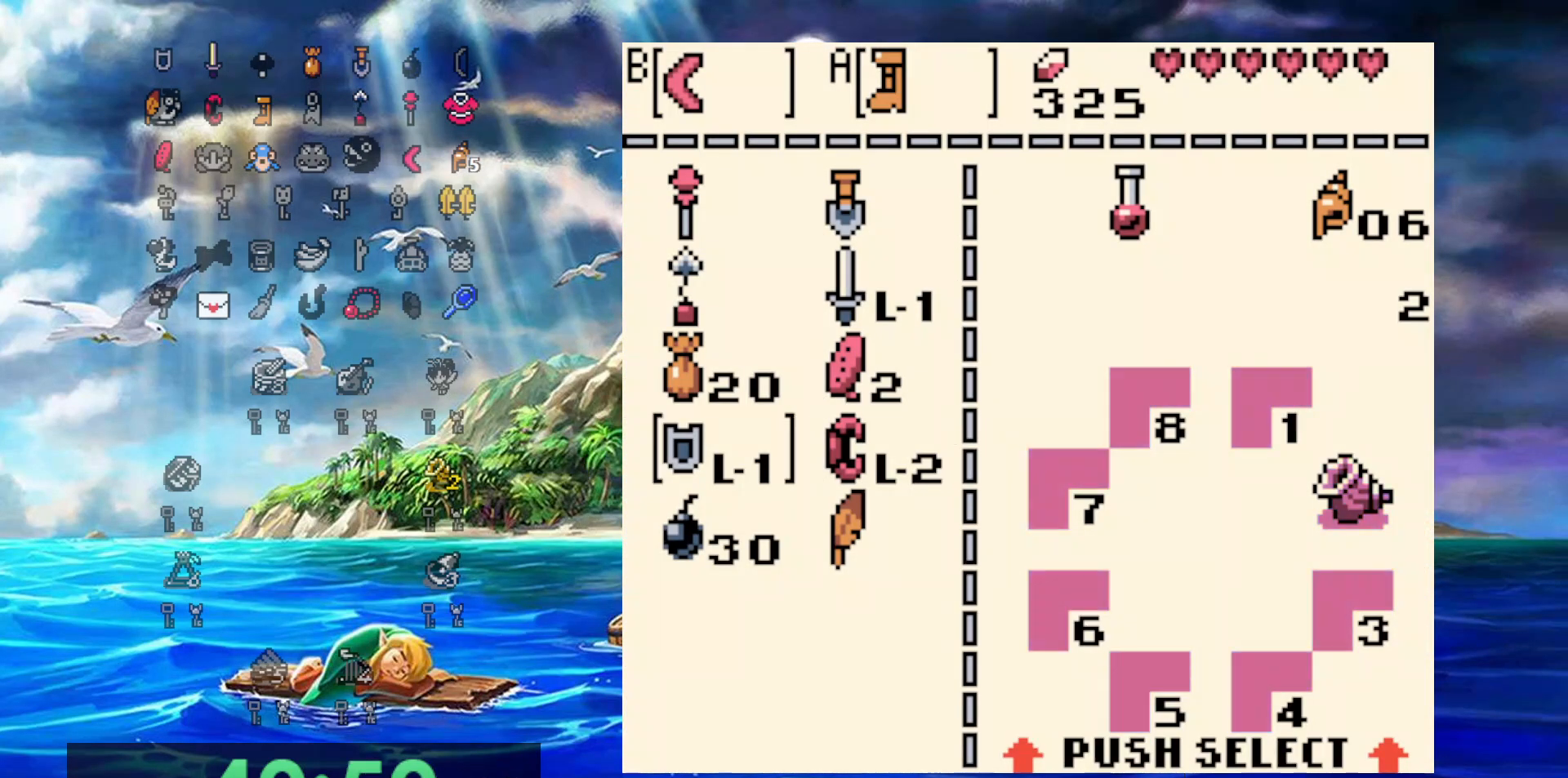
{"dt_ms": 1000, "buttons": ["DPAD_UP"], "events": [[50, "DPAD_LEFT", "up"], [150, "DPAD_DOWN", "down"], [233, "B", "down"], [233, "DPAD_DOWN", "up"], [317, "B", "up"], [633, "DPAD_UP", "down"]]}
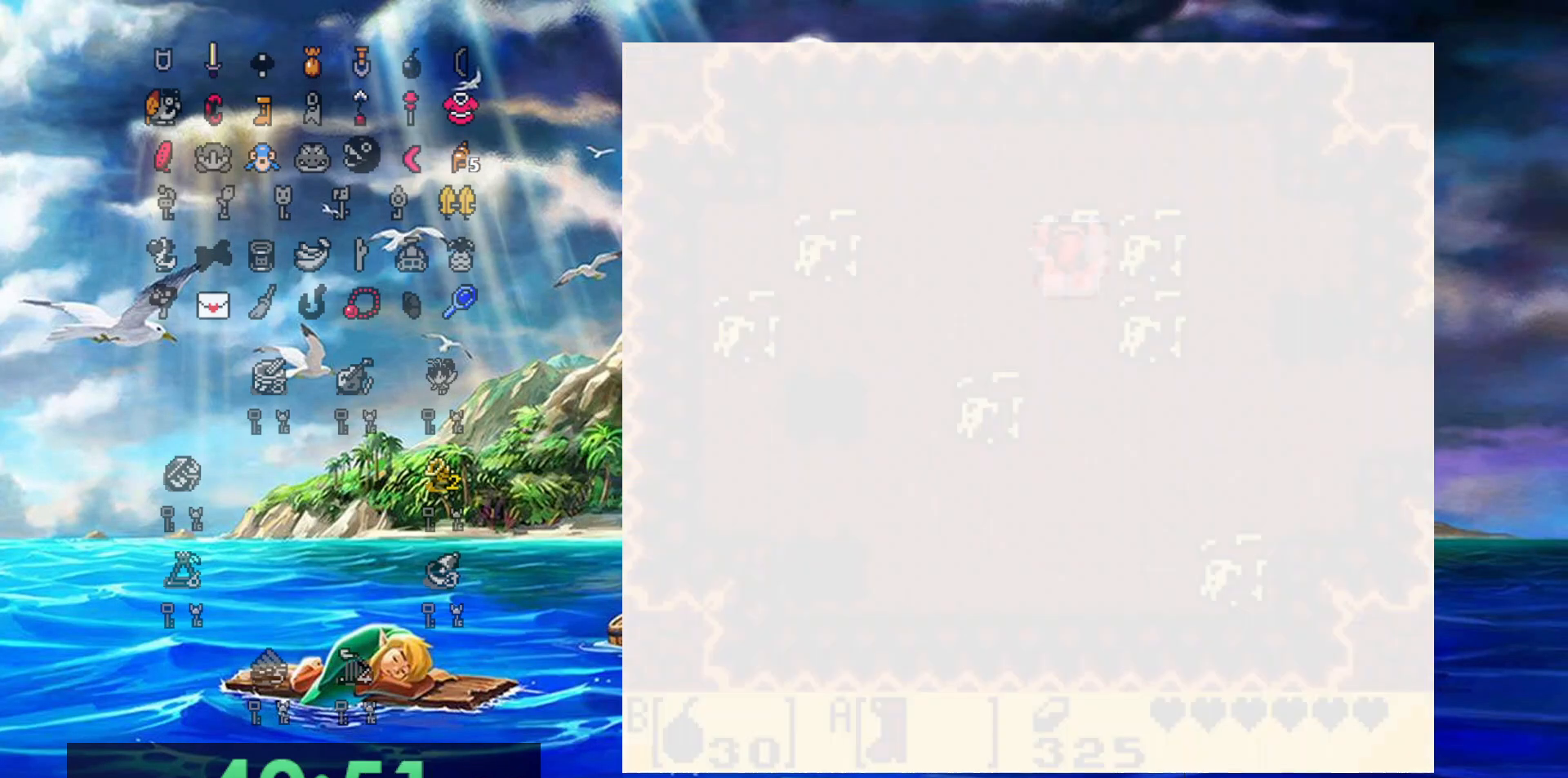
{"dt_ms": 500, "buttons": ["DPAD_UP"], "events": [[17, "DPAD_LEFT", "down"], [367, "DPAD_LEFT", "up"]]}
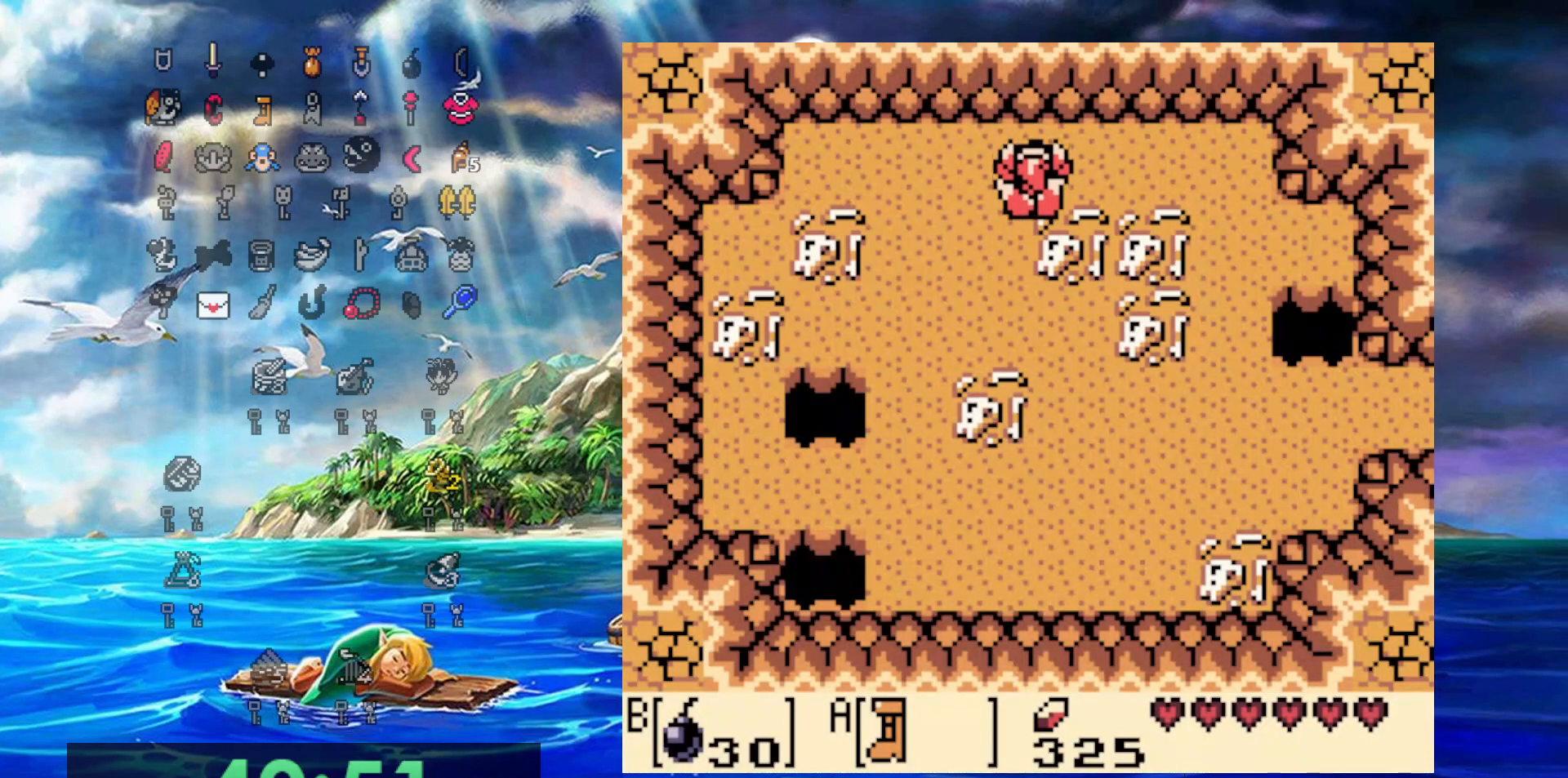
{"dt_ms": 500, "buttons": ["DPAD_DOWN"], "events": [[150, "B", "down"], [217, "DPAD_LEFT", "down"], [250, "DPAD_UP", "up"], [283, "B", "up"], [317, "DPAD_DOWN", "down"], [383, "DPAD_LEFT", "up"]]}
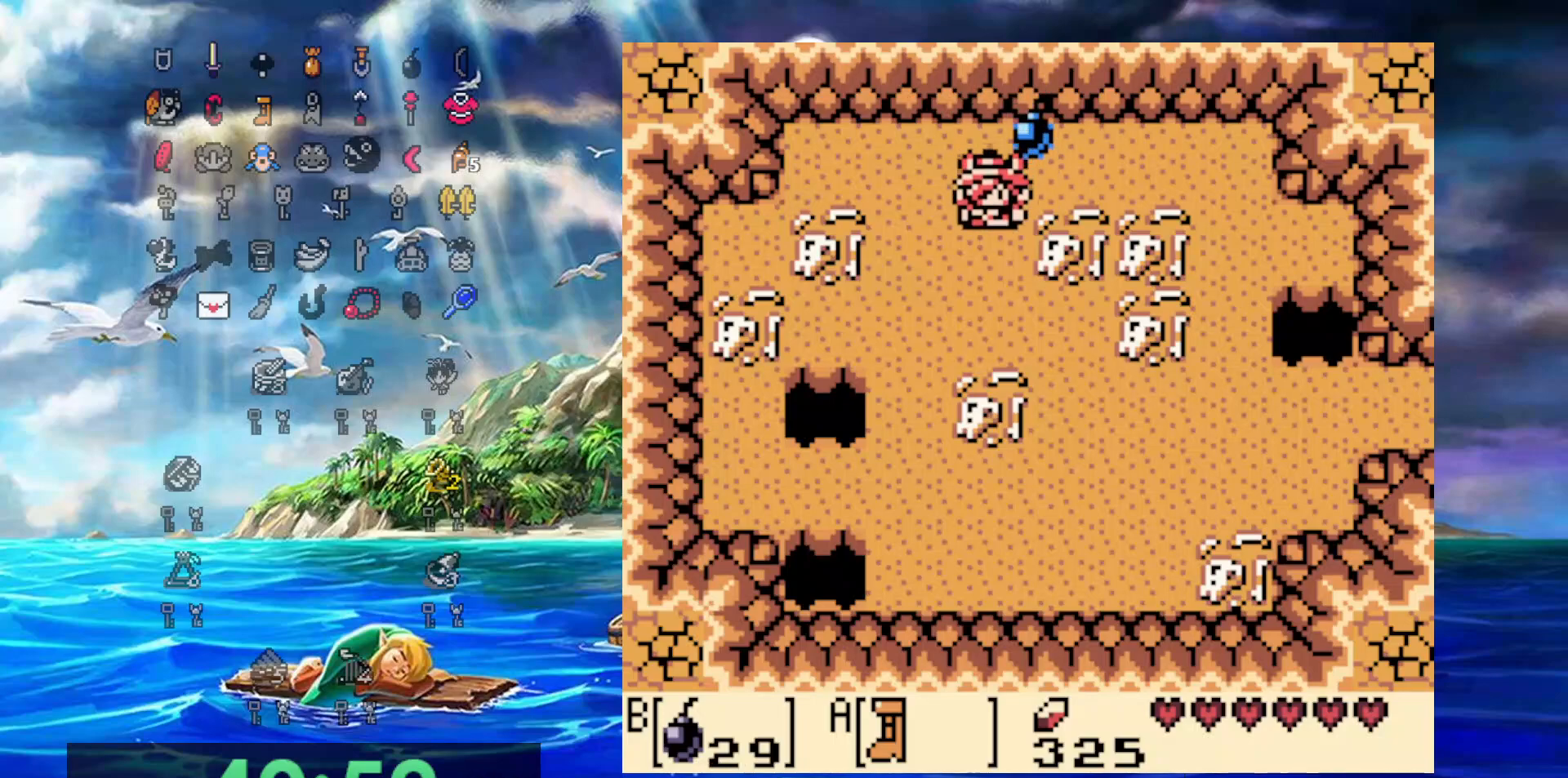
{"dt_ms": 500, "buttons": ["DPAD_RIGHT"], "events": [[133, "DPAD_RIGHT", "down"], [200, "DPAD_DOWN", "up"]]}
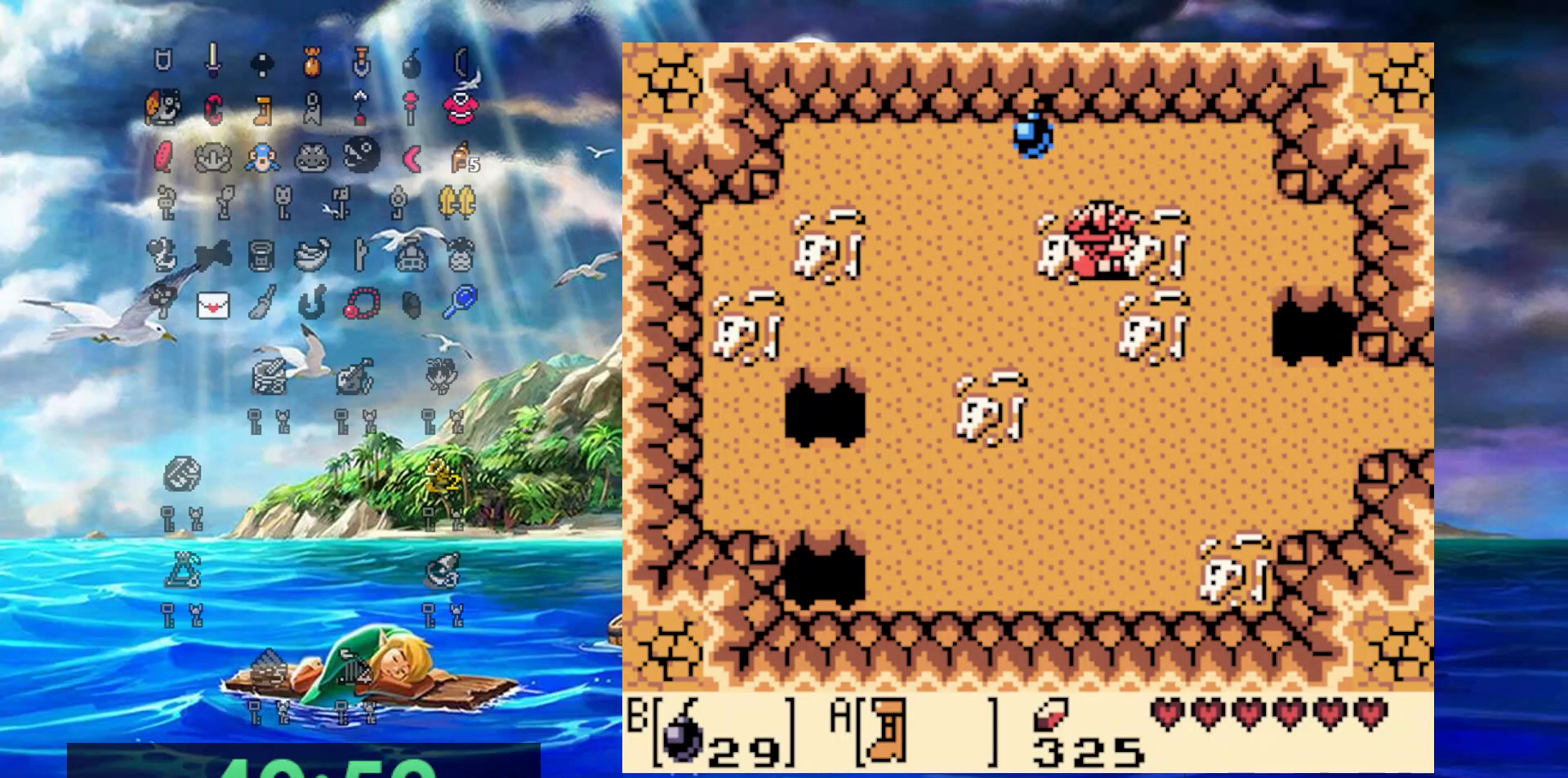
{"dt_ms": 500, "buttons": ["DPAD_LEFT"], "events": [[133, "DPAD_RIGHT", "up"], [133, "DPAD_UP", "down"], [150, "DPAD_LEFT", "down"], [200, "DPAD_UP", "up"]]}
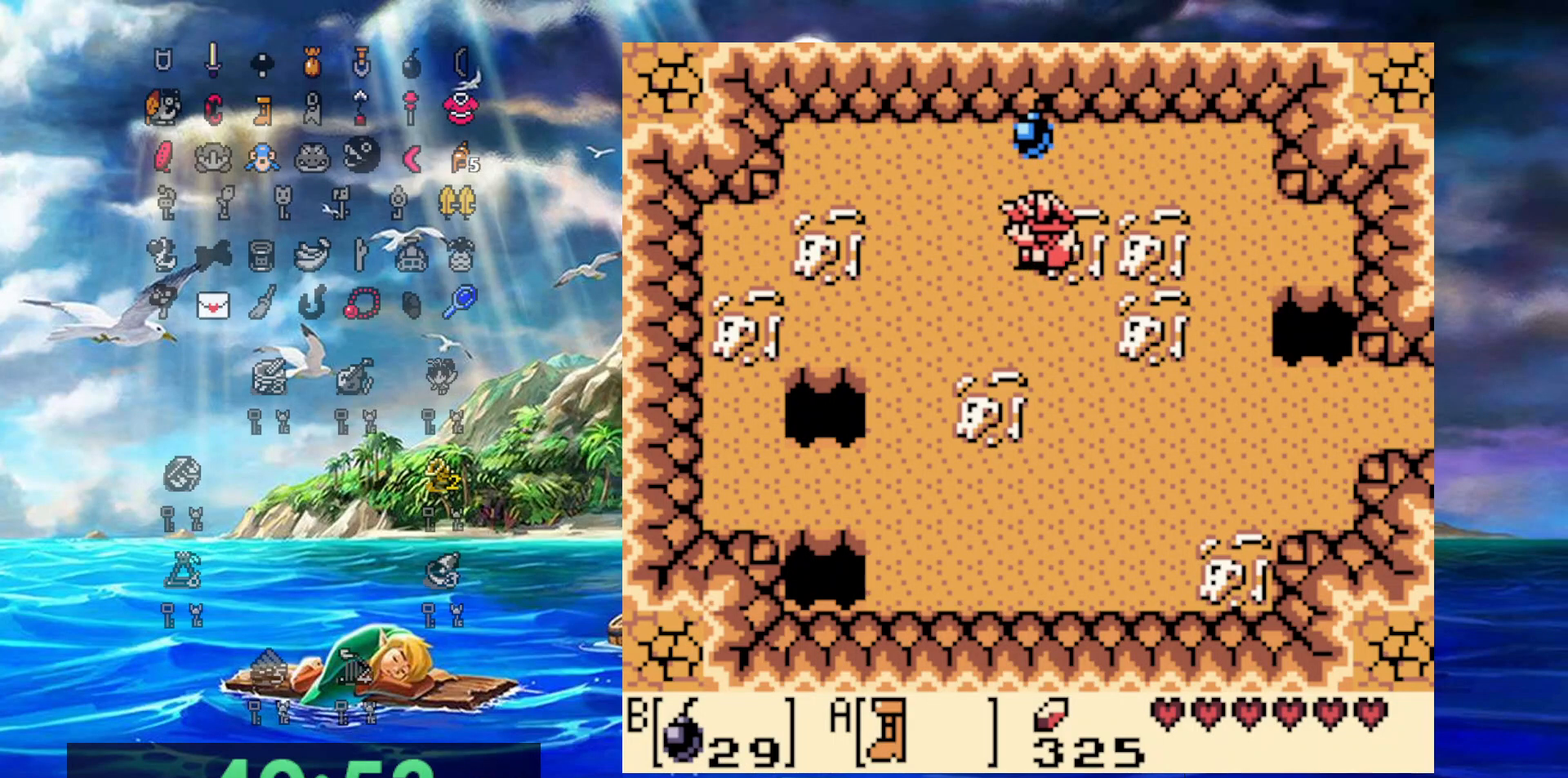
{"dt_ms": 500, "buttons": ["DPAD_UP"], "events": [[183, "DPAD_UP", "down"], [233, "DPAD_LEFT", "up"]]}